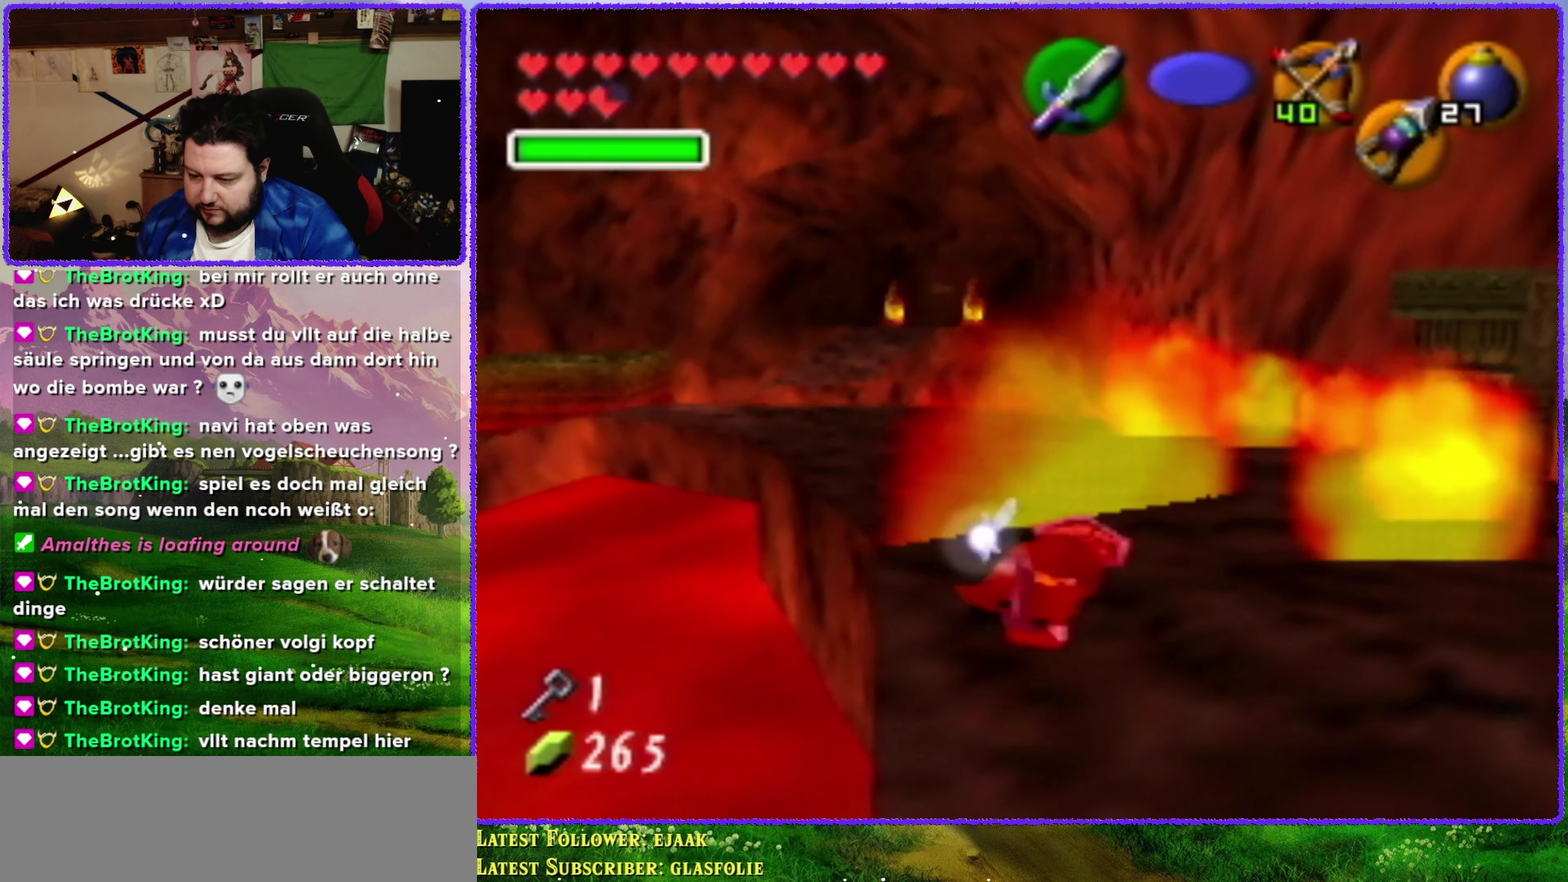
Gameplay with a controller (Nintendo layout); each line is a JSON object with the inputs held at the frame after it. "events" lists button and stick changes between this image and that frame as [ms after this image, input, new state], when the widget could be followed in between. Not read: L3 R3.
{"buttons": [], "left_stick": "up-right", "events": [[483, "left_stick", "up-right"]]}
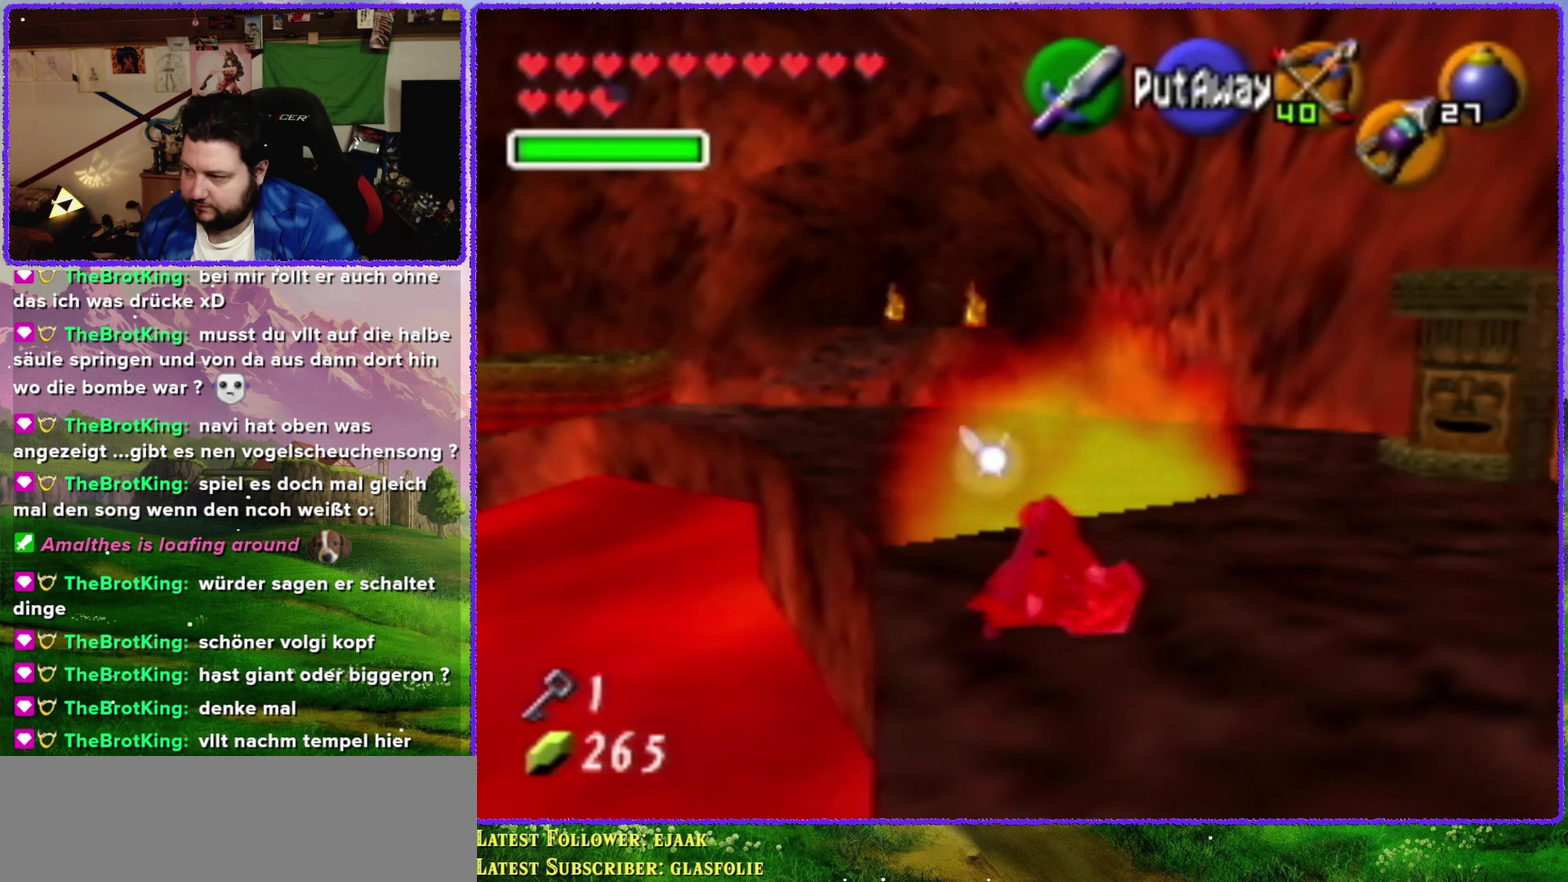
{"buttons": [], "left_stick": "up-right", "events": []}
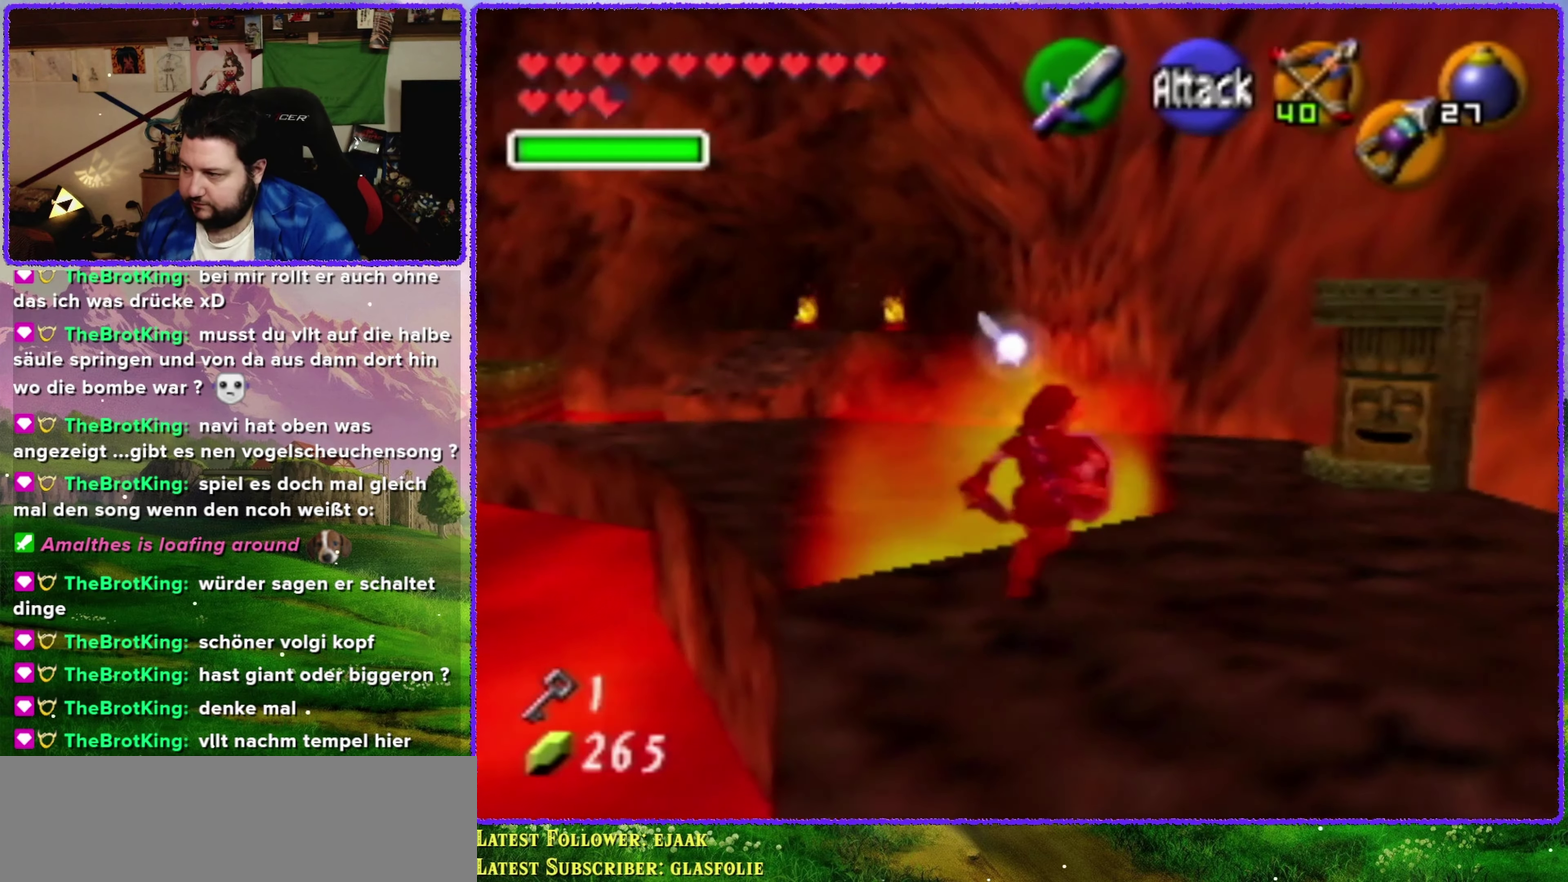
{"buttons": [], "left_stick": "up", "events": [[483, "left_stick", "up"]]}
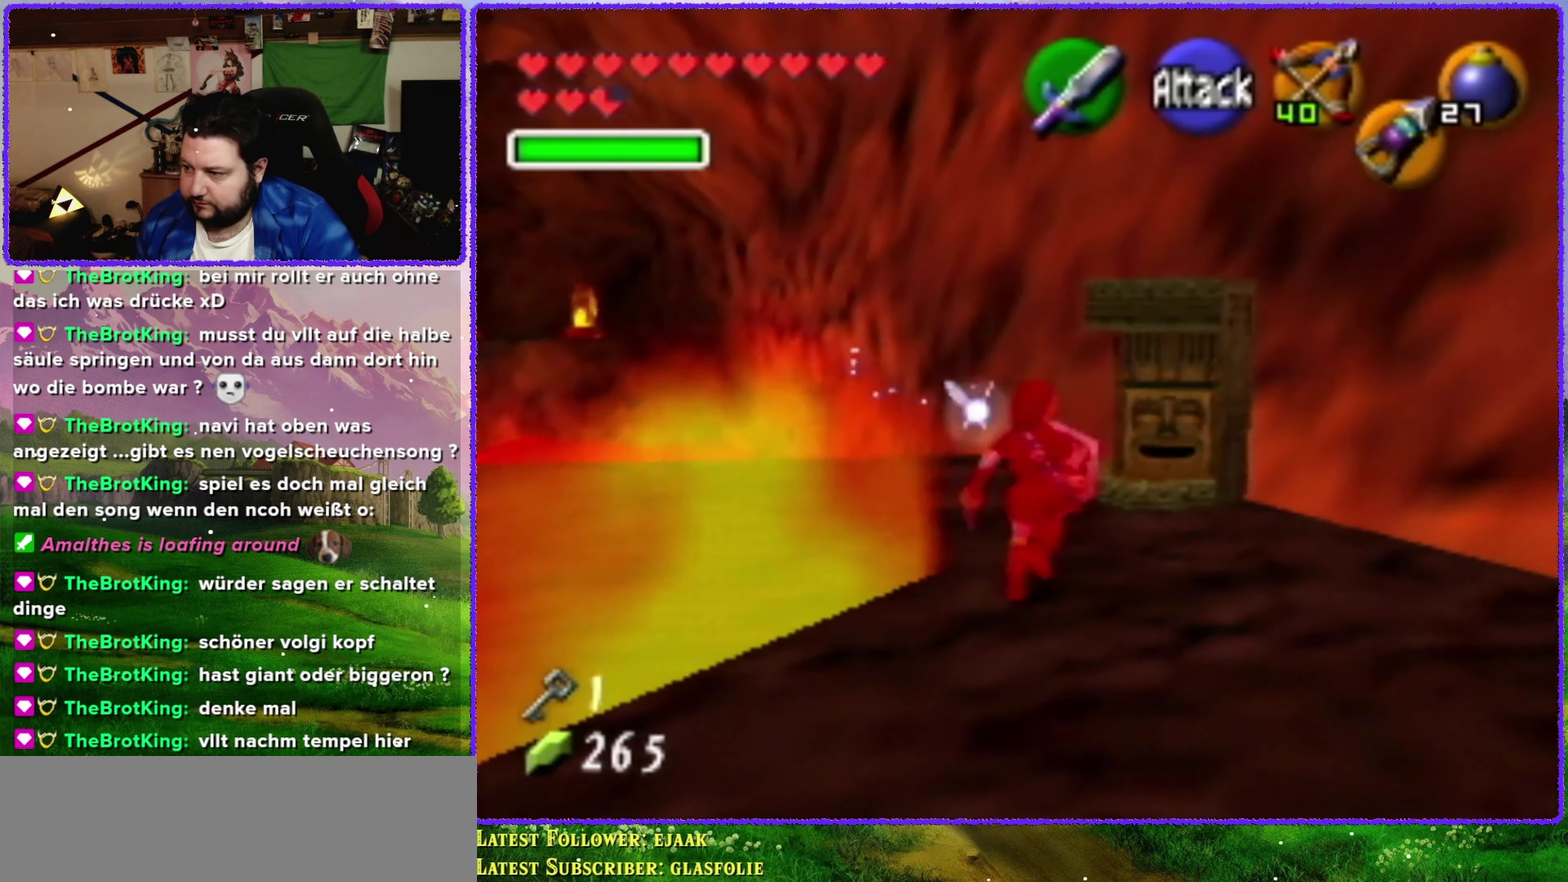
{"buttons": [], "left_stick": "left", "events": [[200, "left_stick", "up-left"], [267, "left_stick", "left"]]}
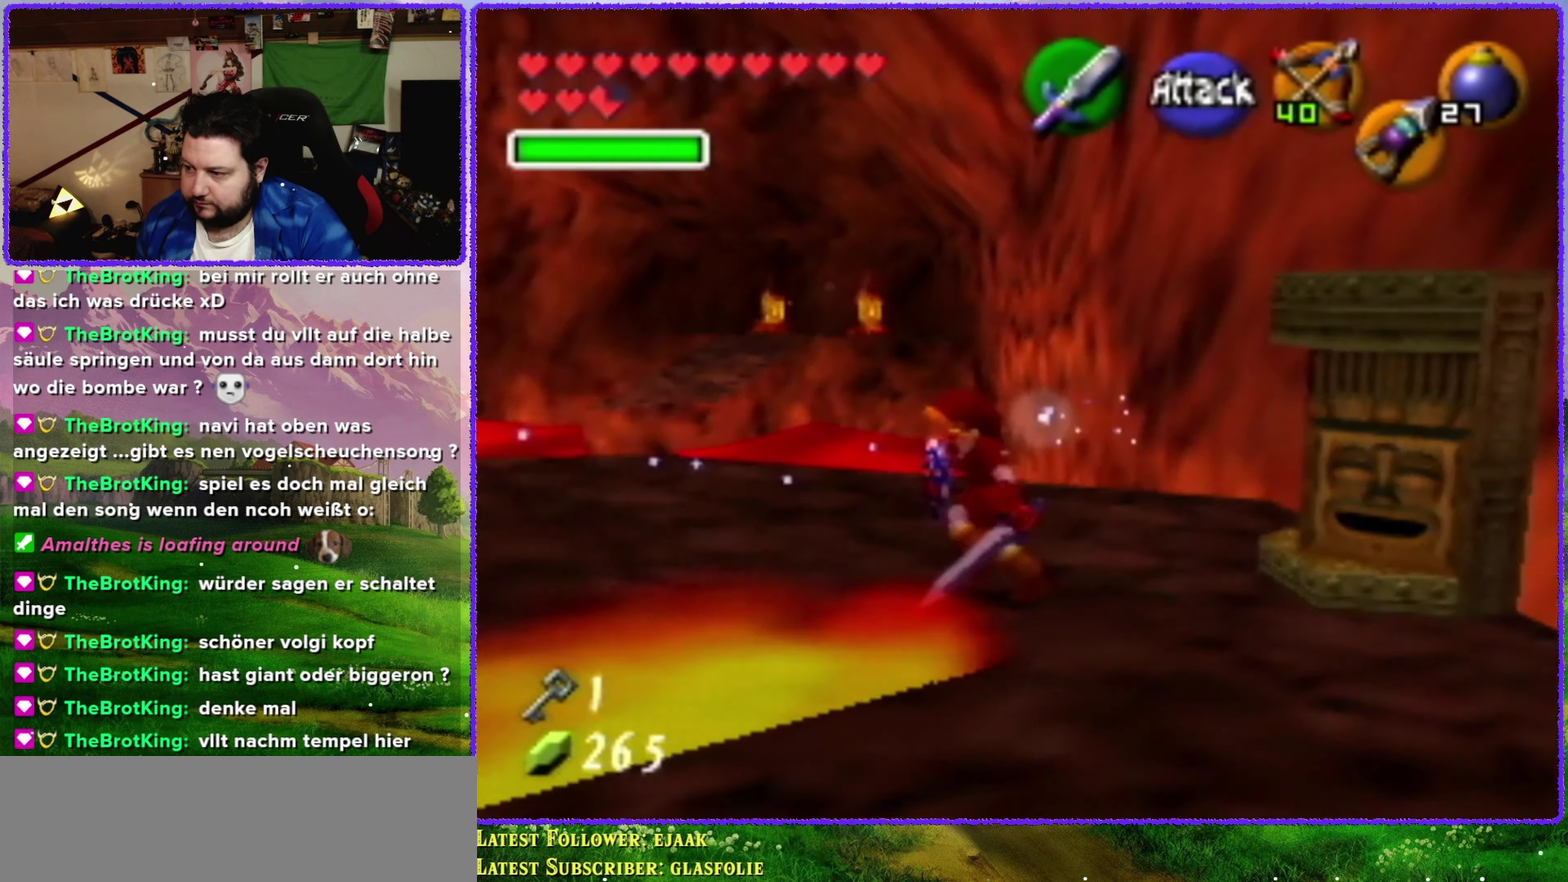
{"buttons": [], "left_stick": "up-left", "events": [[17, "left_stick", "down-left"], [233, "left_stick", "left"], [367, "left_stick", "up-left"]]}
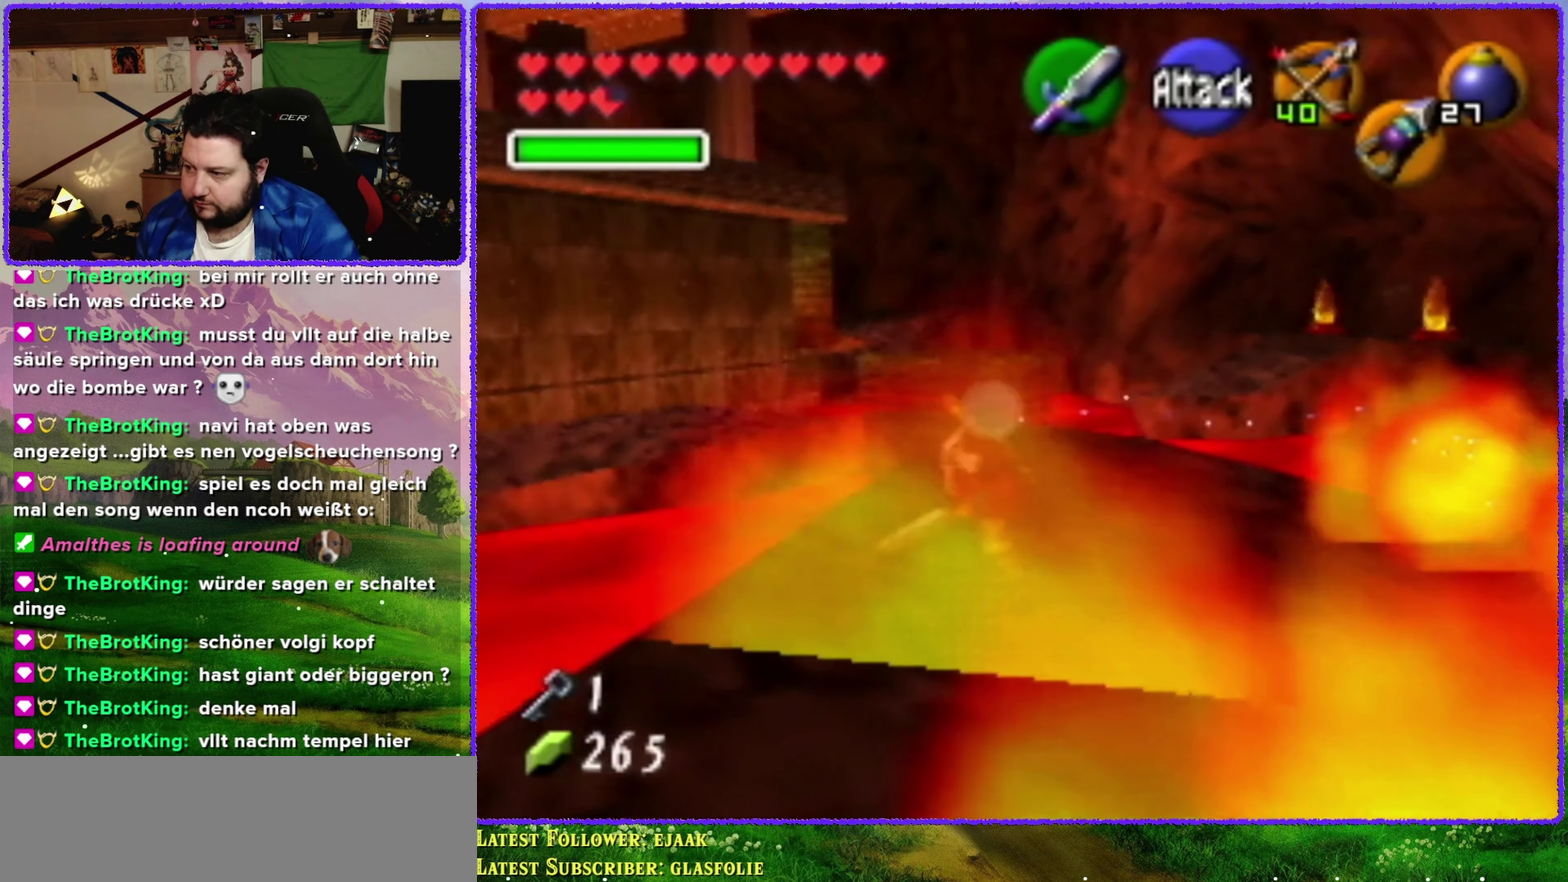
{"buttons": [], "left_stick": "up", "events": [[117, "left_stick", "up"]]}
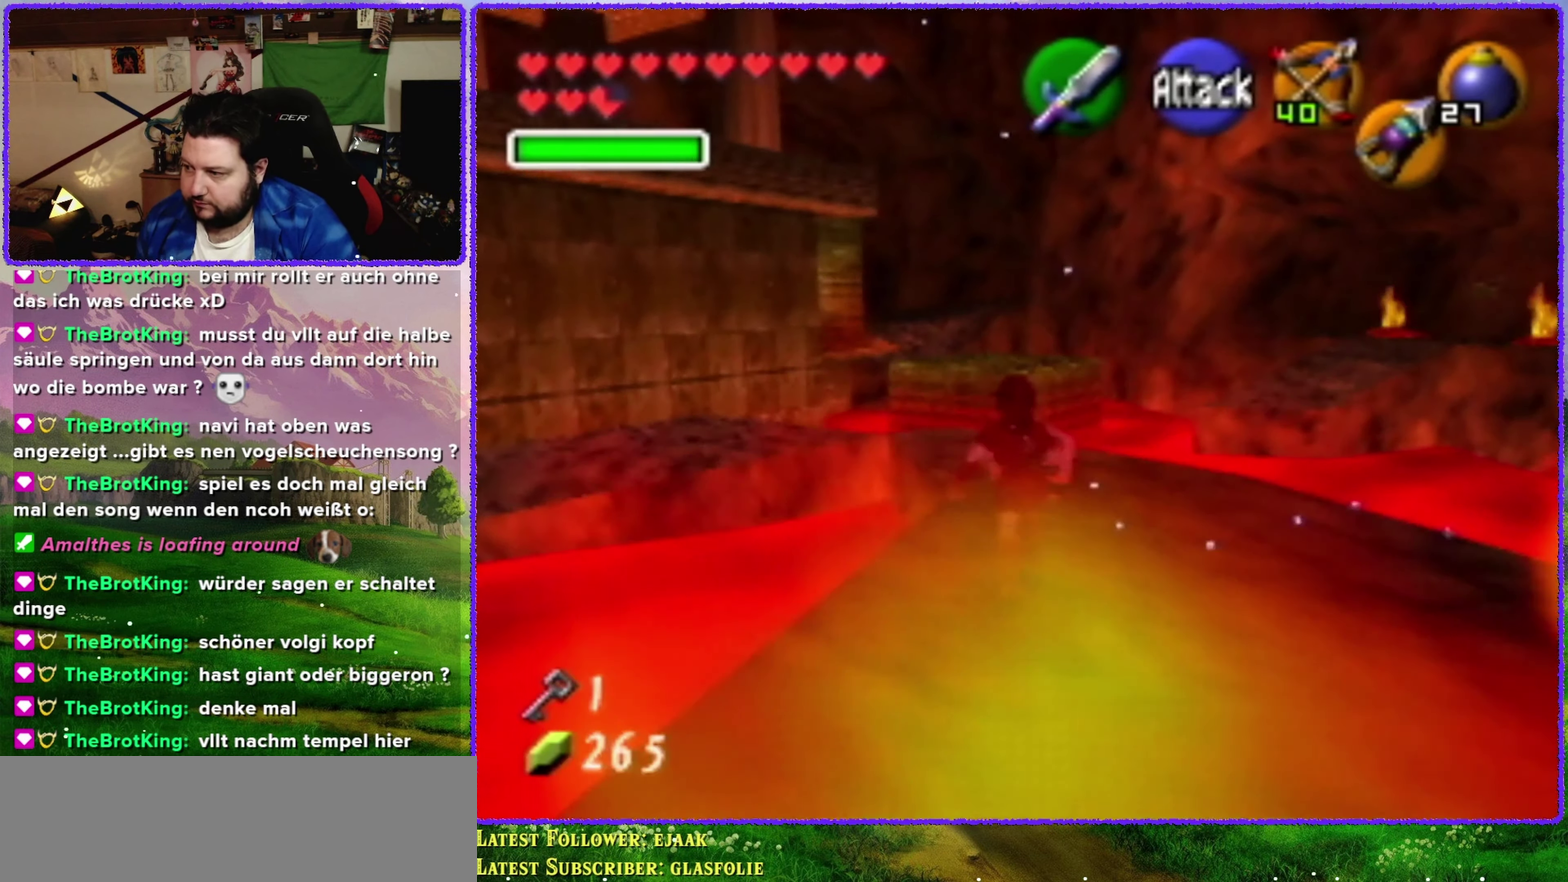
{"buttons": [], "left_stick": "up", "events": []}
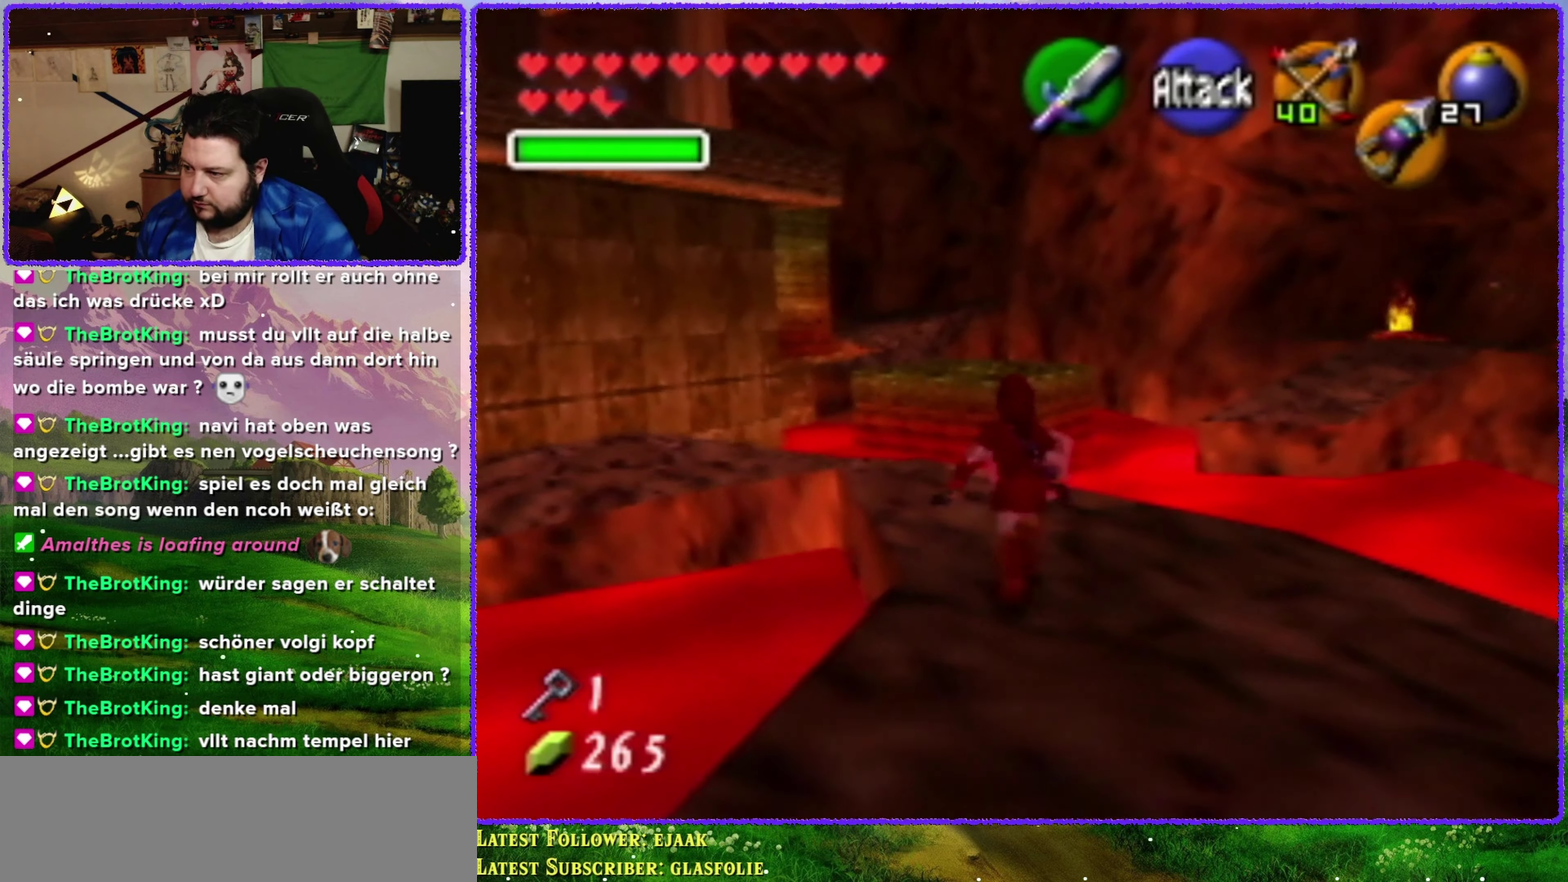
{"buttons": [], "left_stick": "up", "events": []}
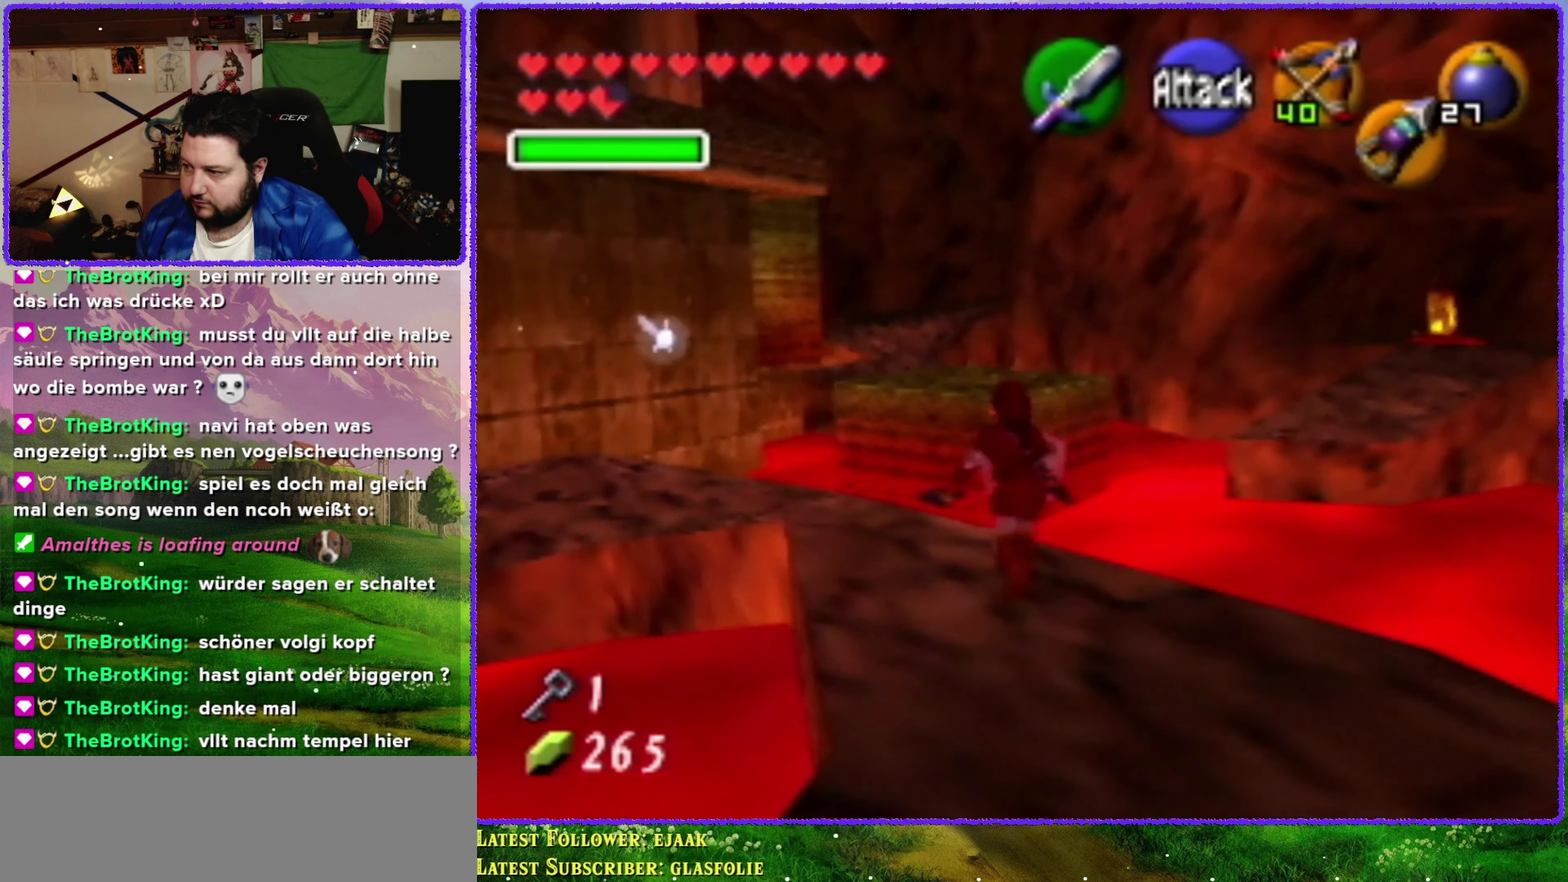
{"buttons": [], "left_stick": "up-left", "events": [[417, "left_stick", "up-left"]]}
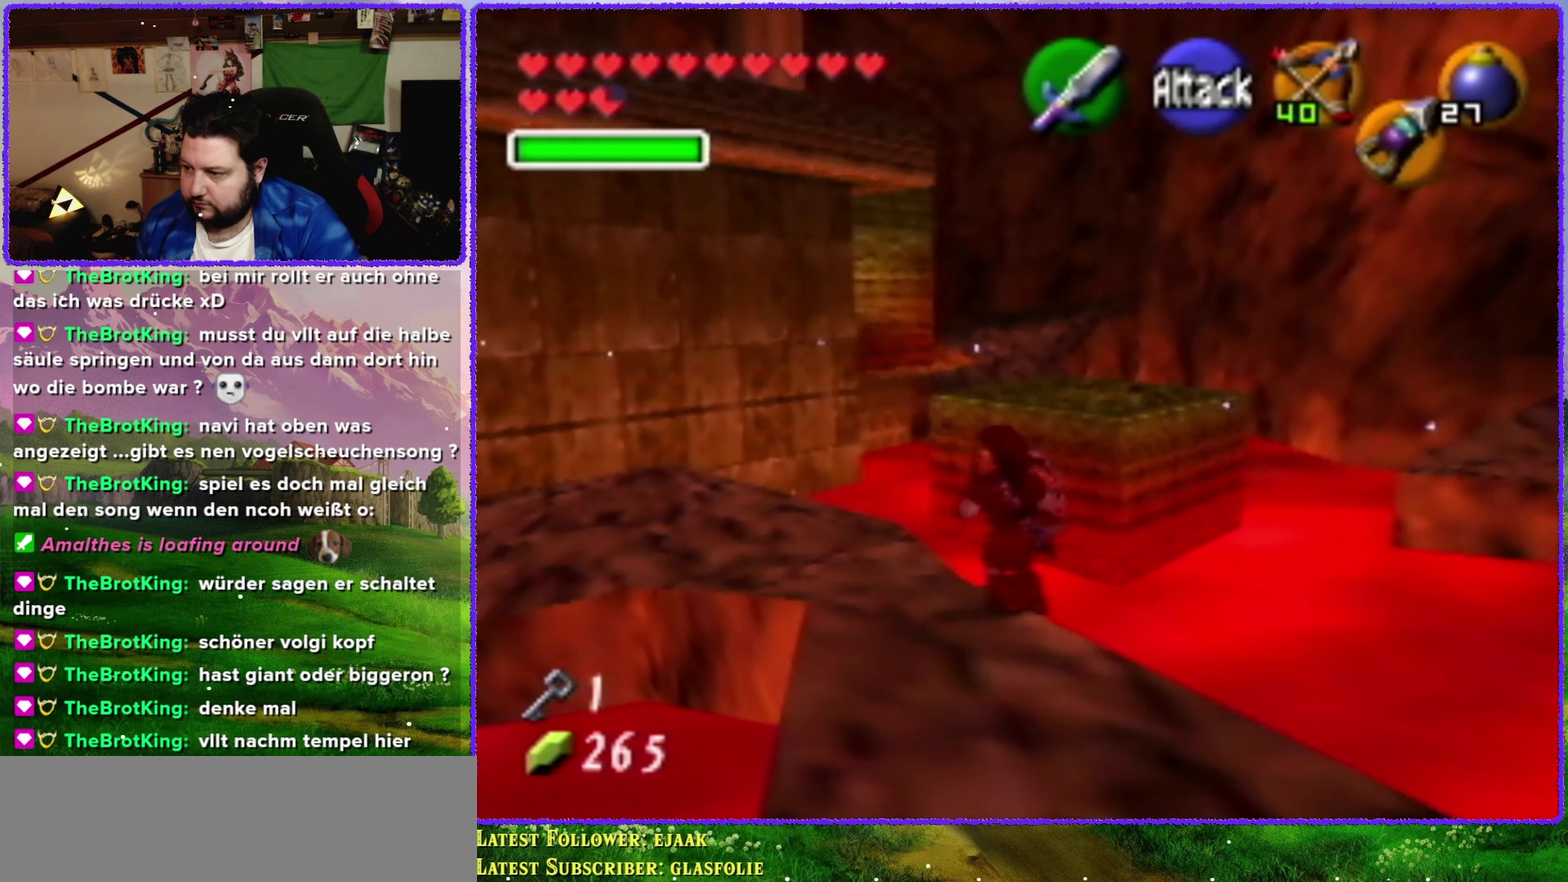
{"buttons": [], "left_stick": "up-left", "events": []}
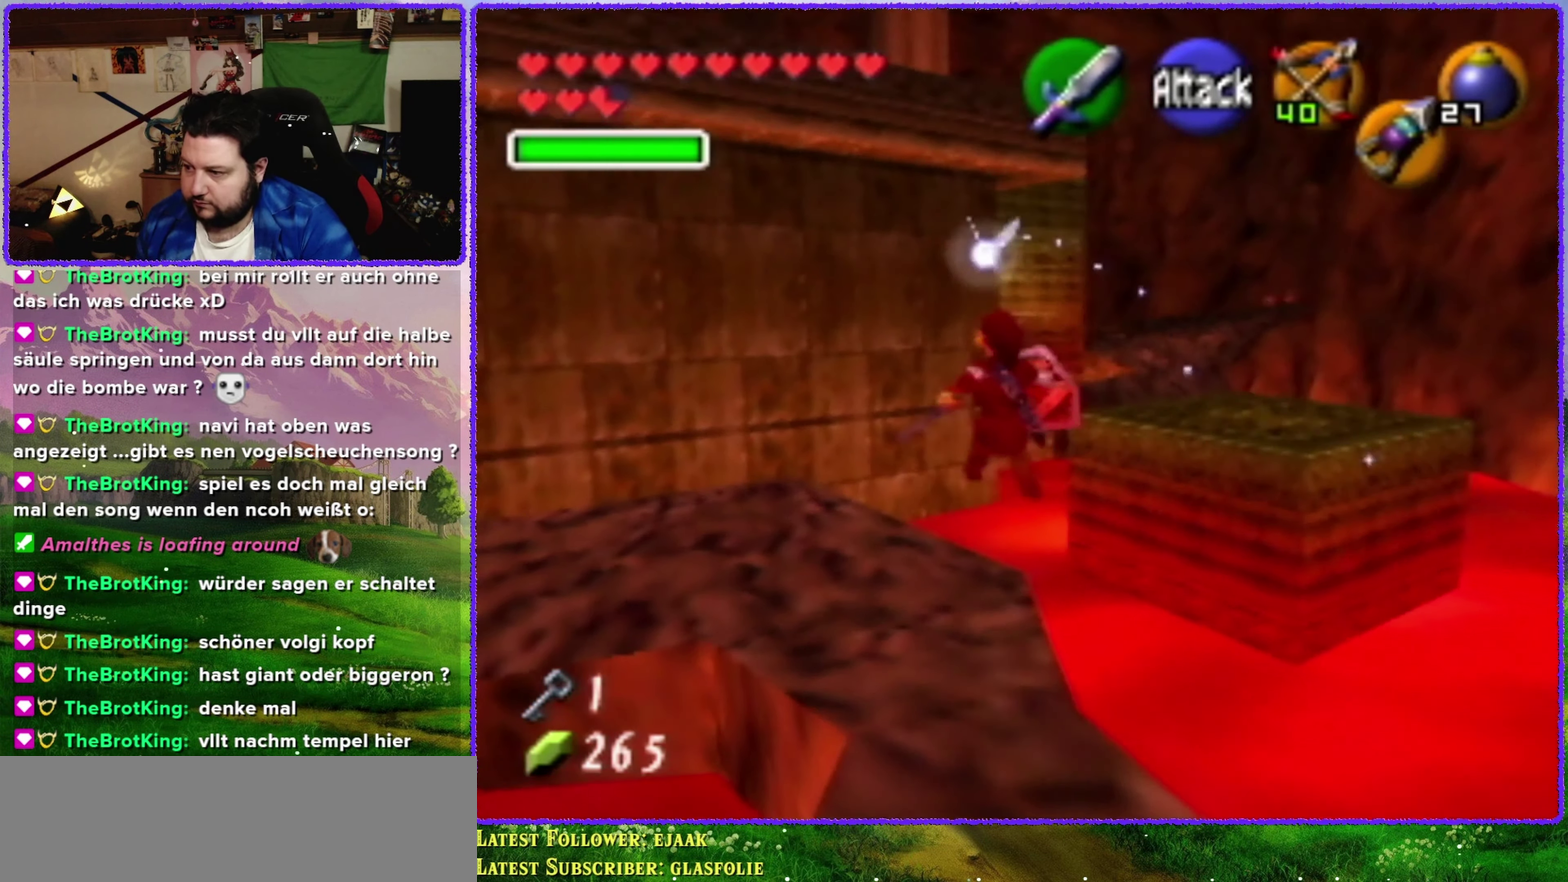
{"buttons": [], "left_stick": "up-left", "events": []}
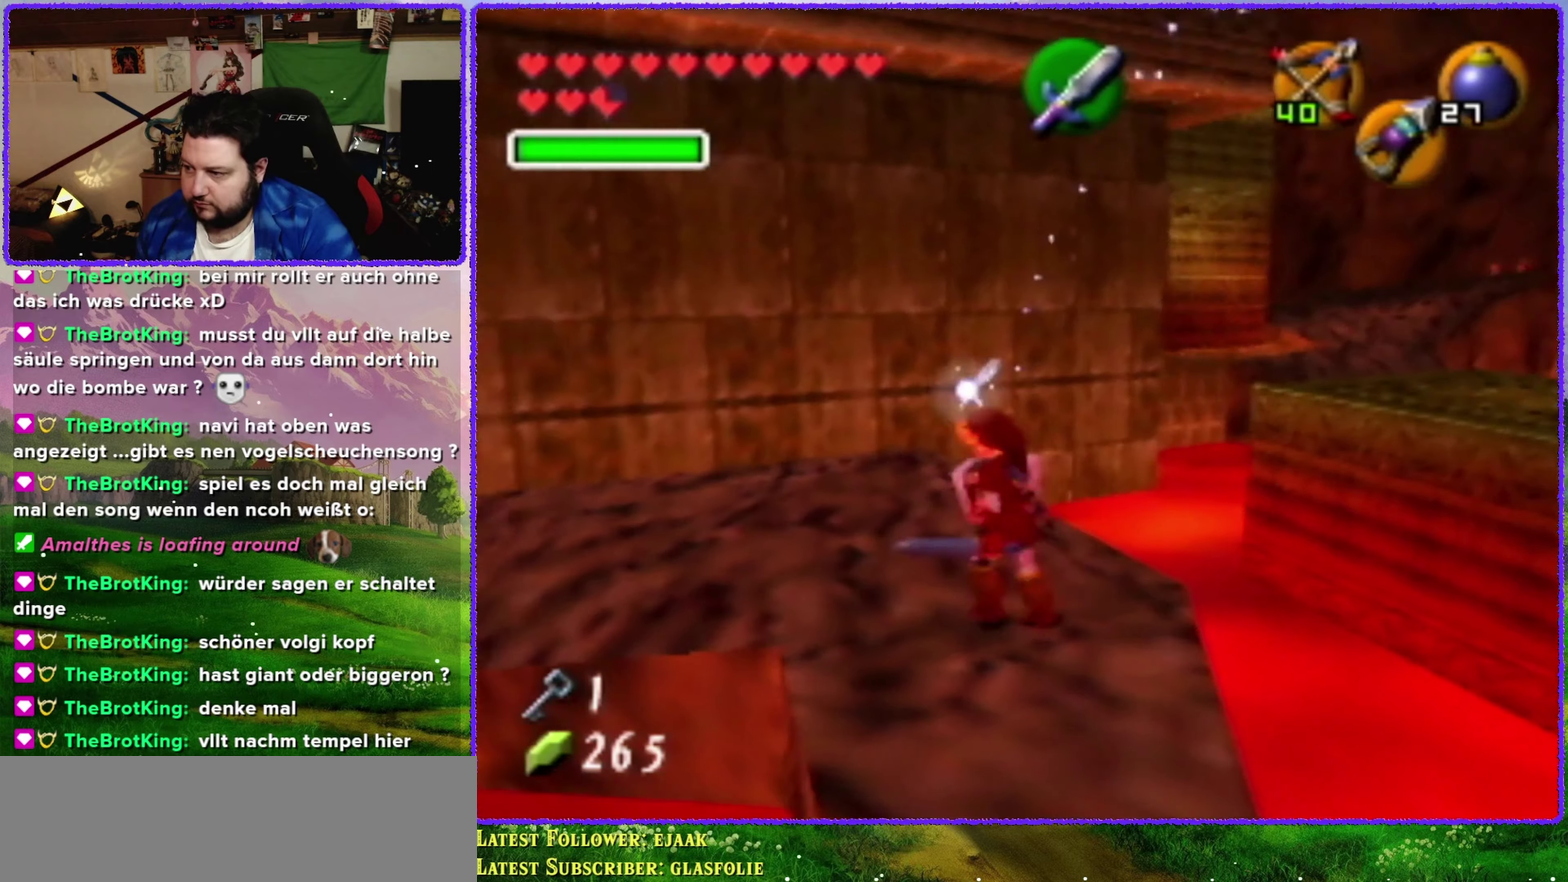
{"buttons": [], "left_stick": "center", "events": [[117, "Z", "down"], [200, "left_stick", "center"], [250, "Z", "up"]]}
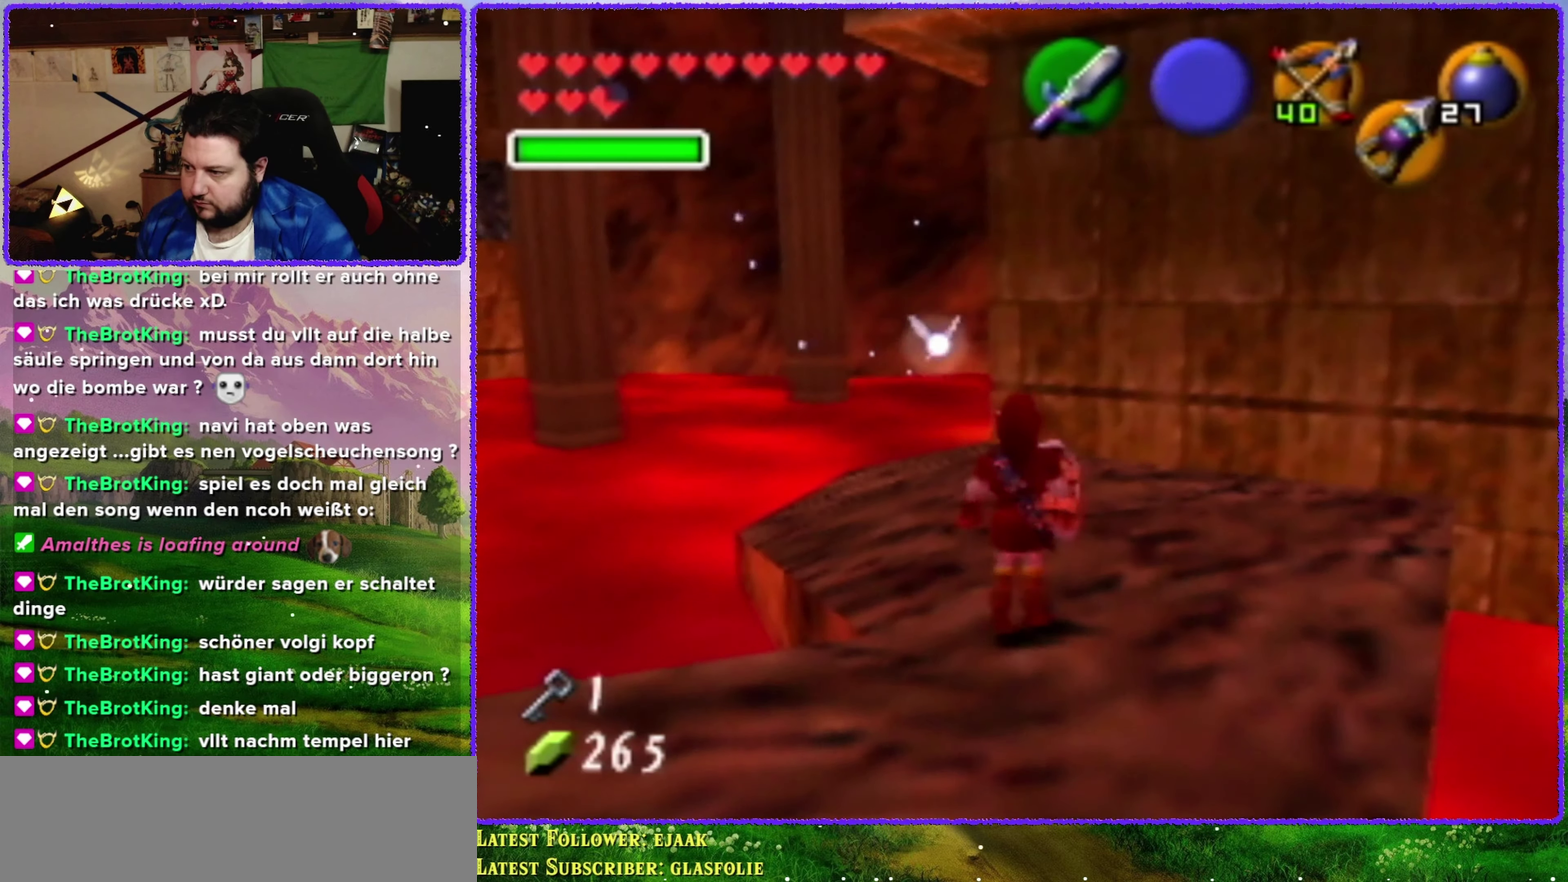
{"buttons": [], "left_stick": "center", "events": [[167, "left_stick", "up"], [484, "left_stick", "center"]]}
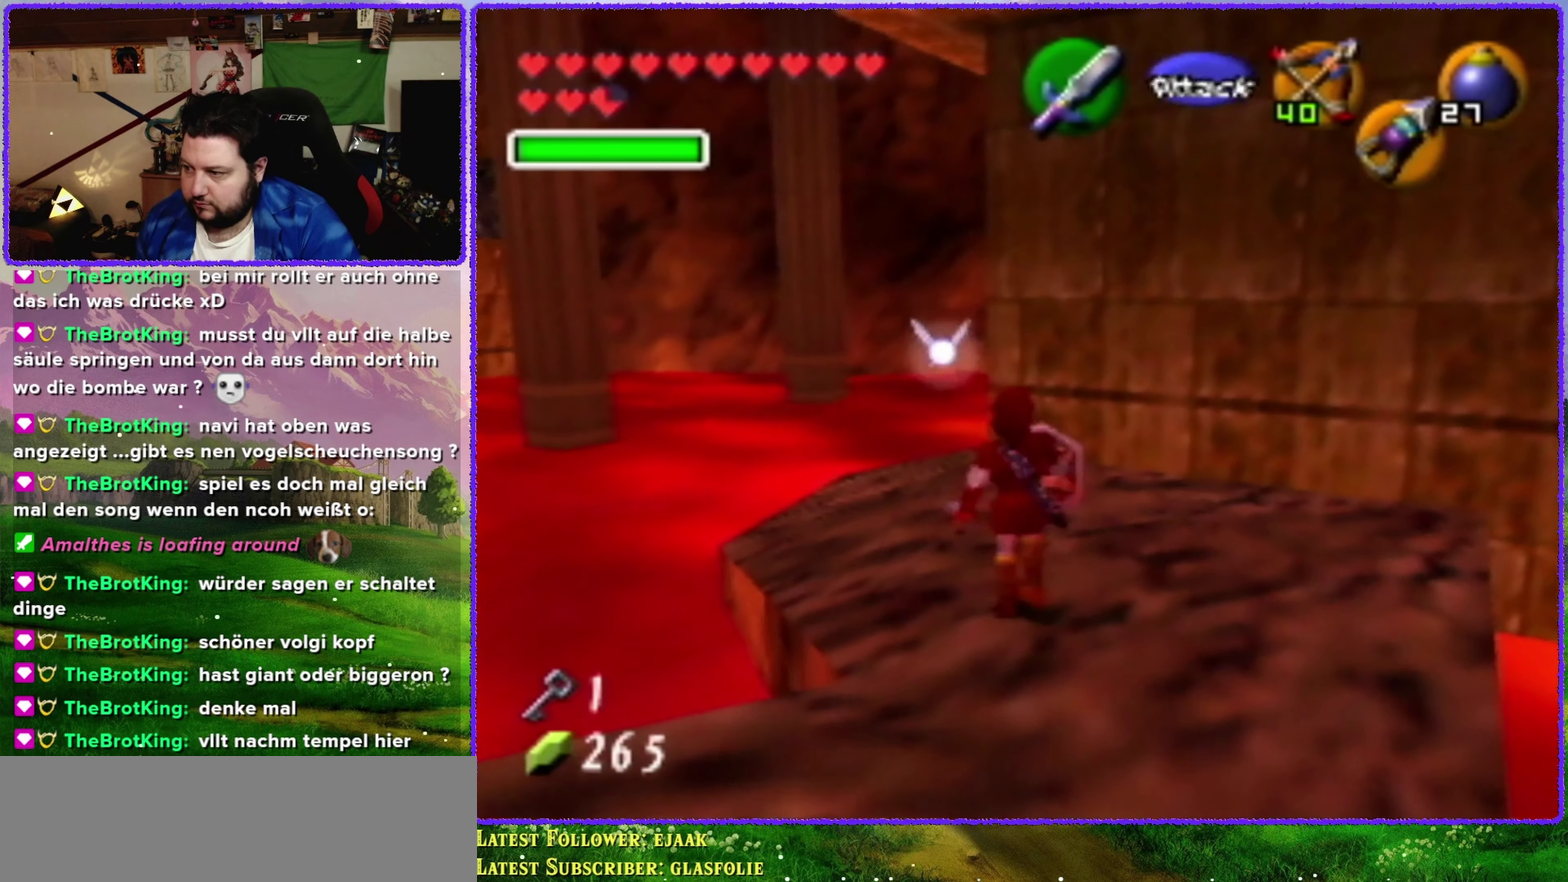
{"buttons": [], "left_stick": "center", "events": [[217, "left_stick", "down-right"], [284, "Z", "down"], [317, "left_stick", "right"], [367, "left_stick", "center"], [484, "Z", "up"]]}
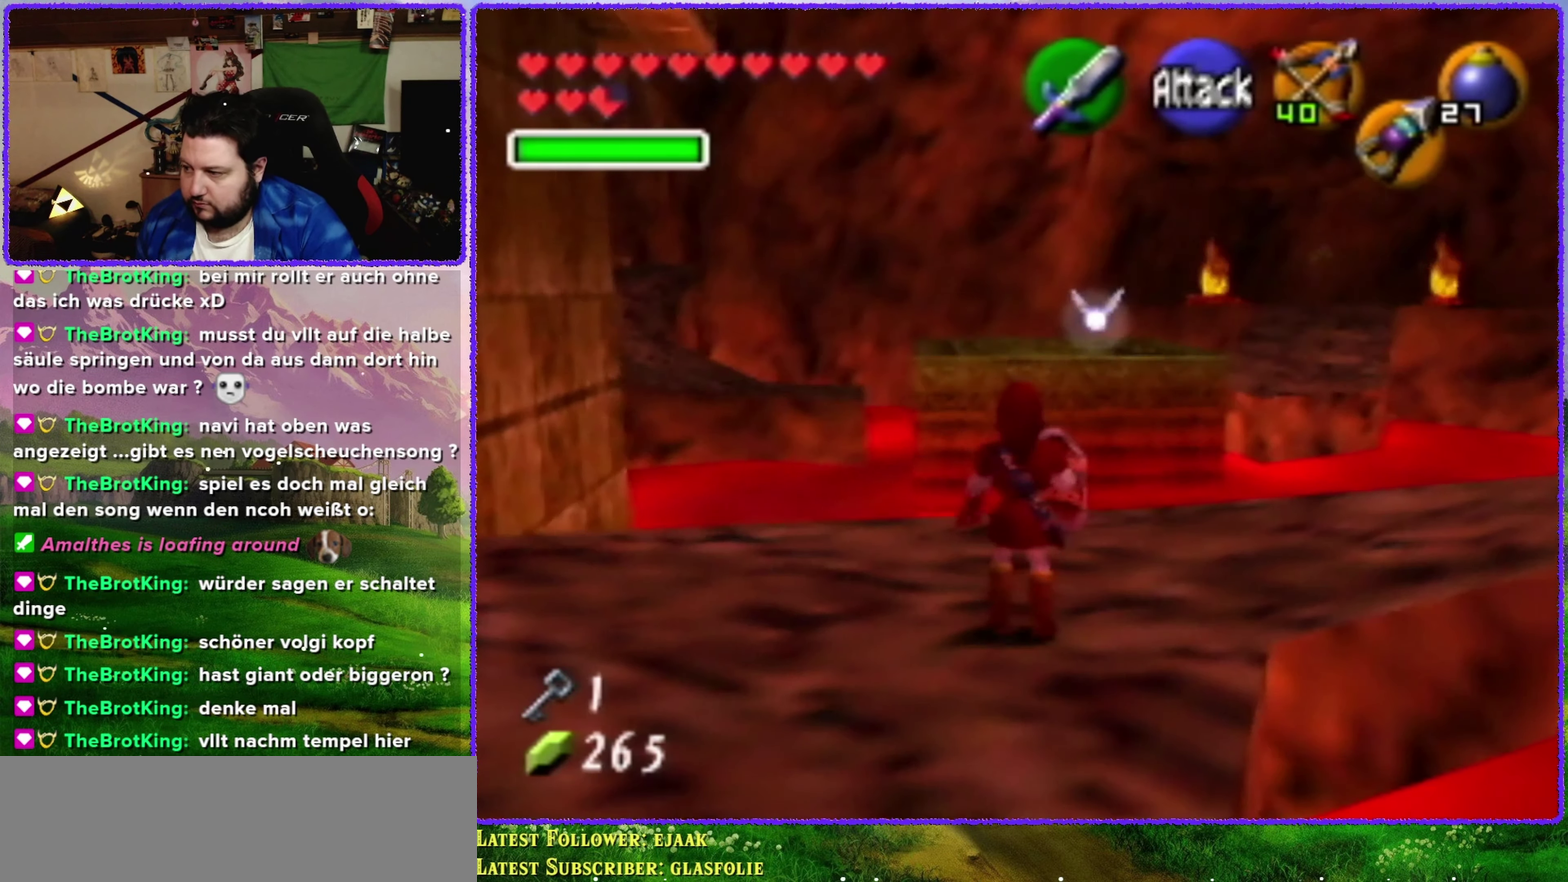
{"buttons": [], "left_stick": "up", "events": [[384, "left_stick", "up"]]}
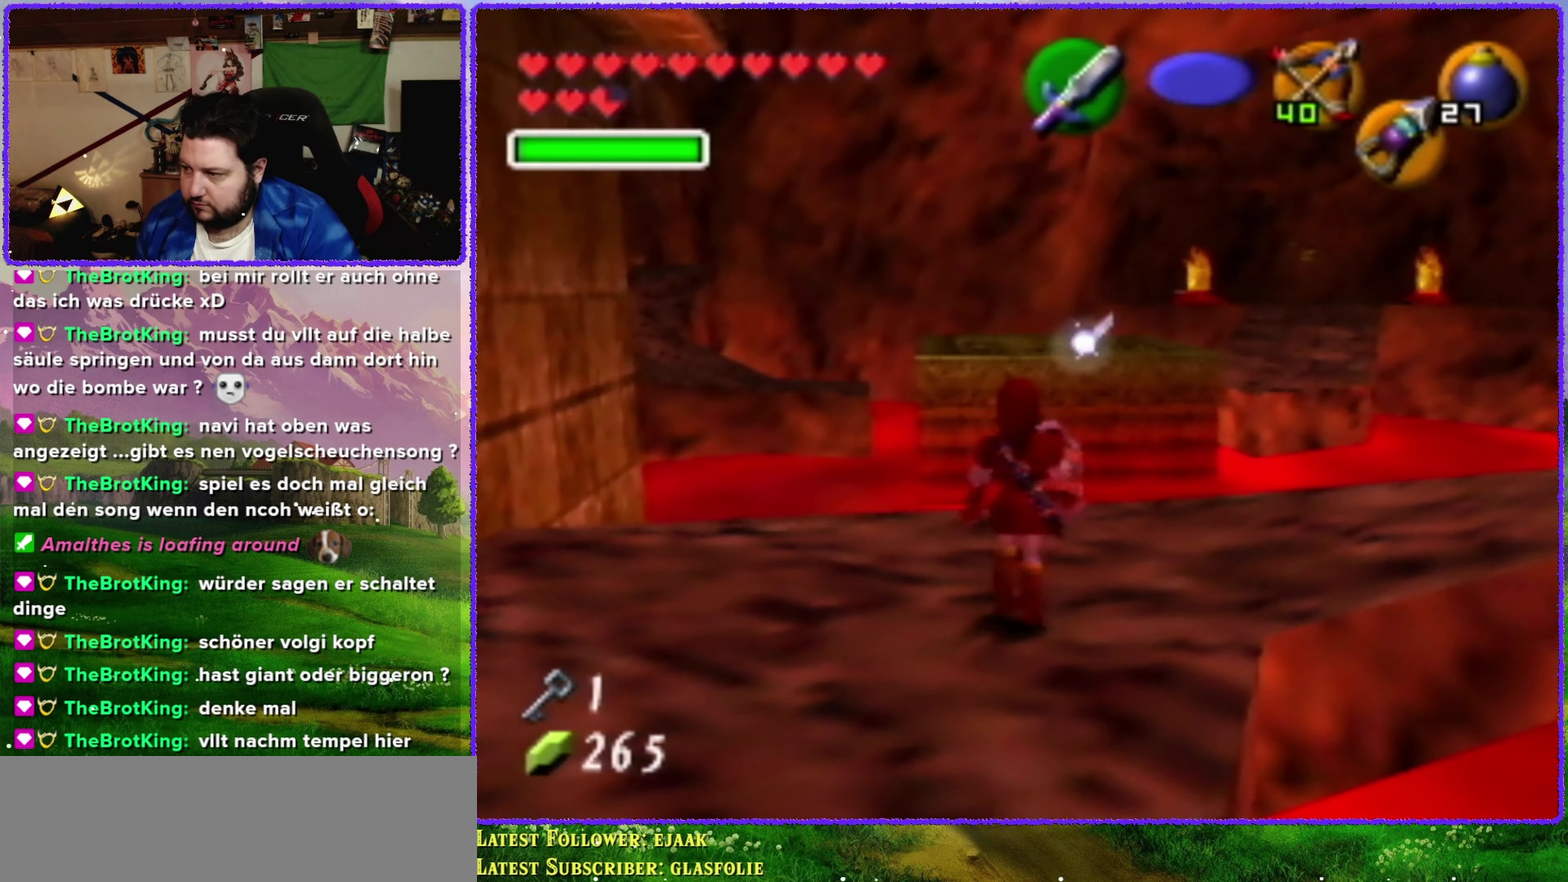
{"buttons": ["A"], "left_stick": "up", "events": [[234, "A", "down"]]}
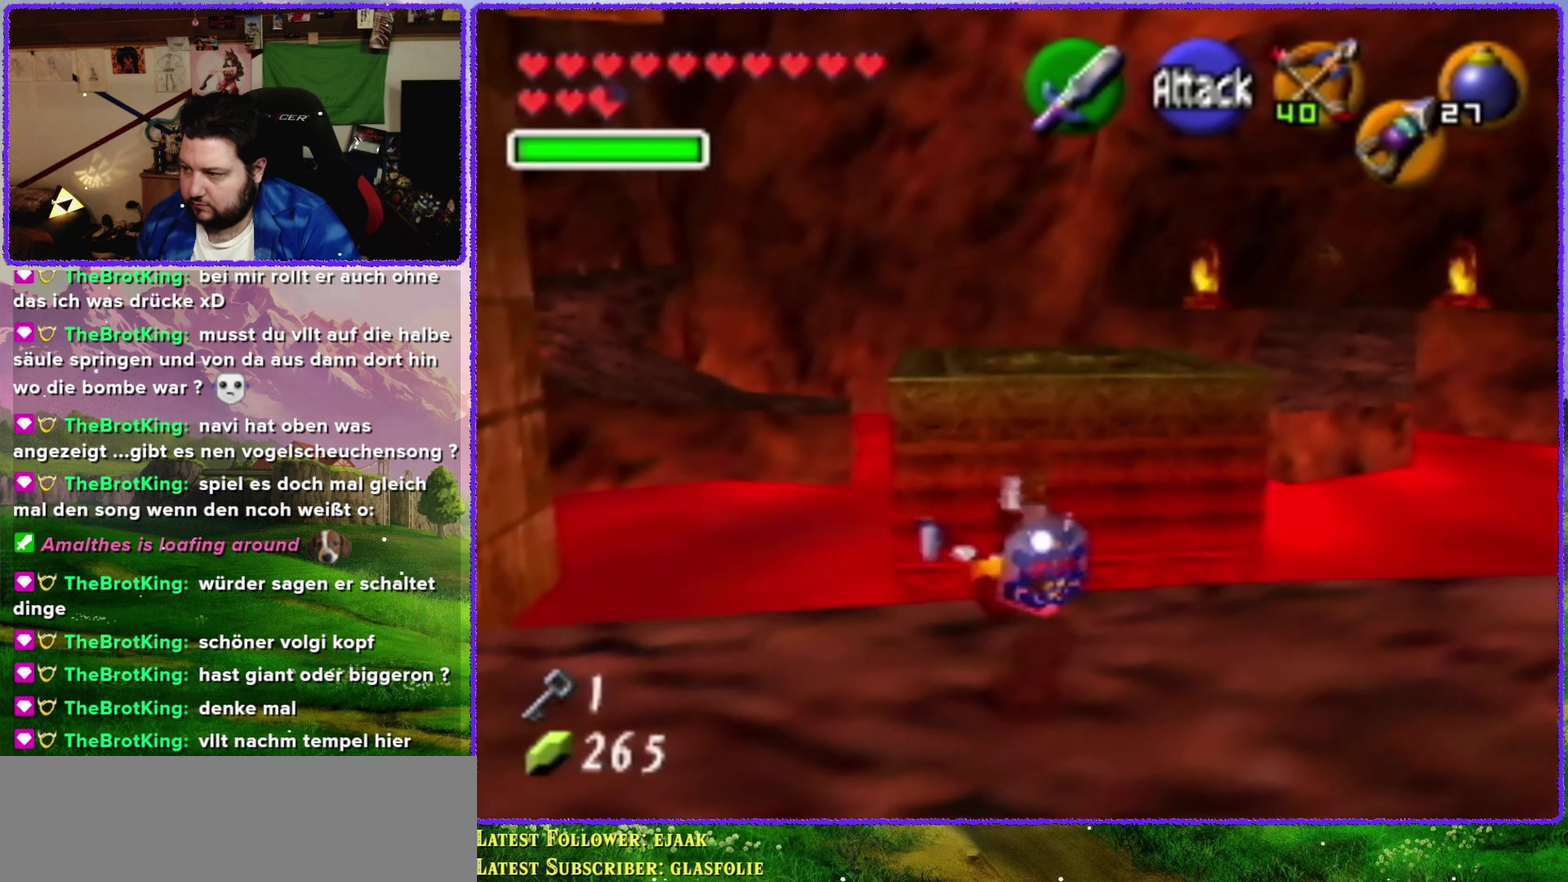
{"buttons": ["A"], "left_stick": "up", "events": []}
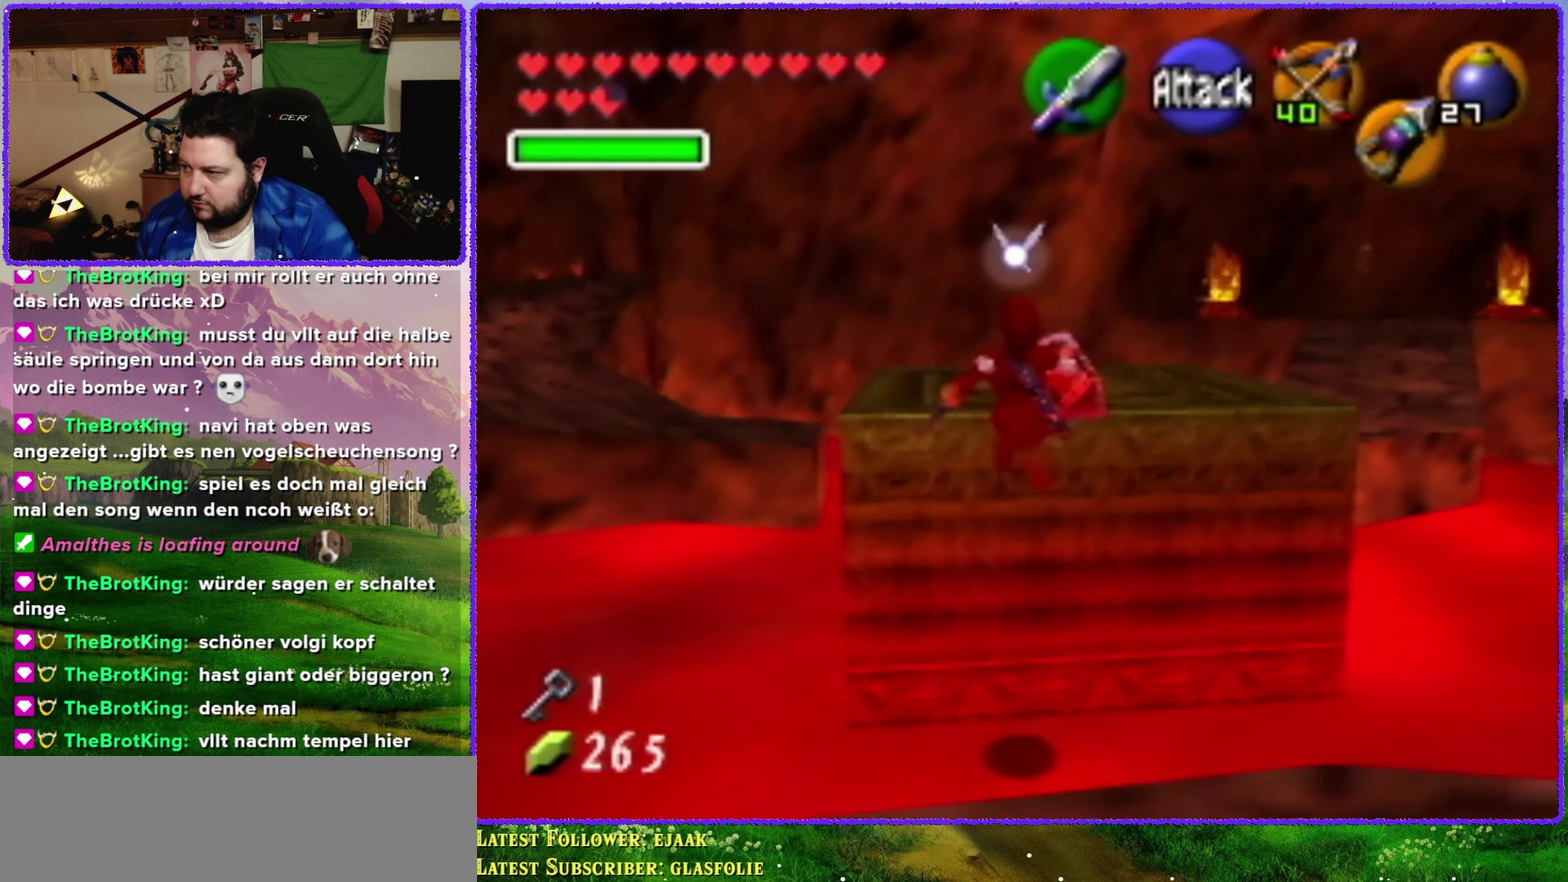
{"buttons": [], "left_stick": "up", "events": [[400, "A", "up"]]}
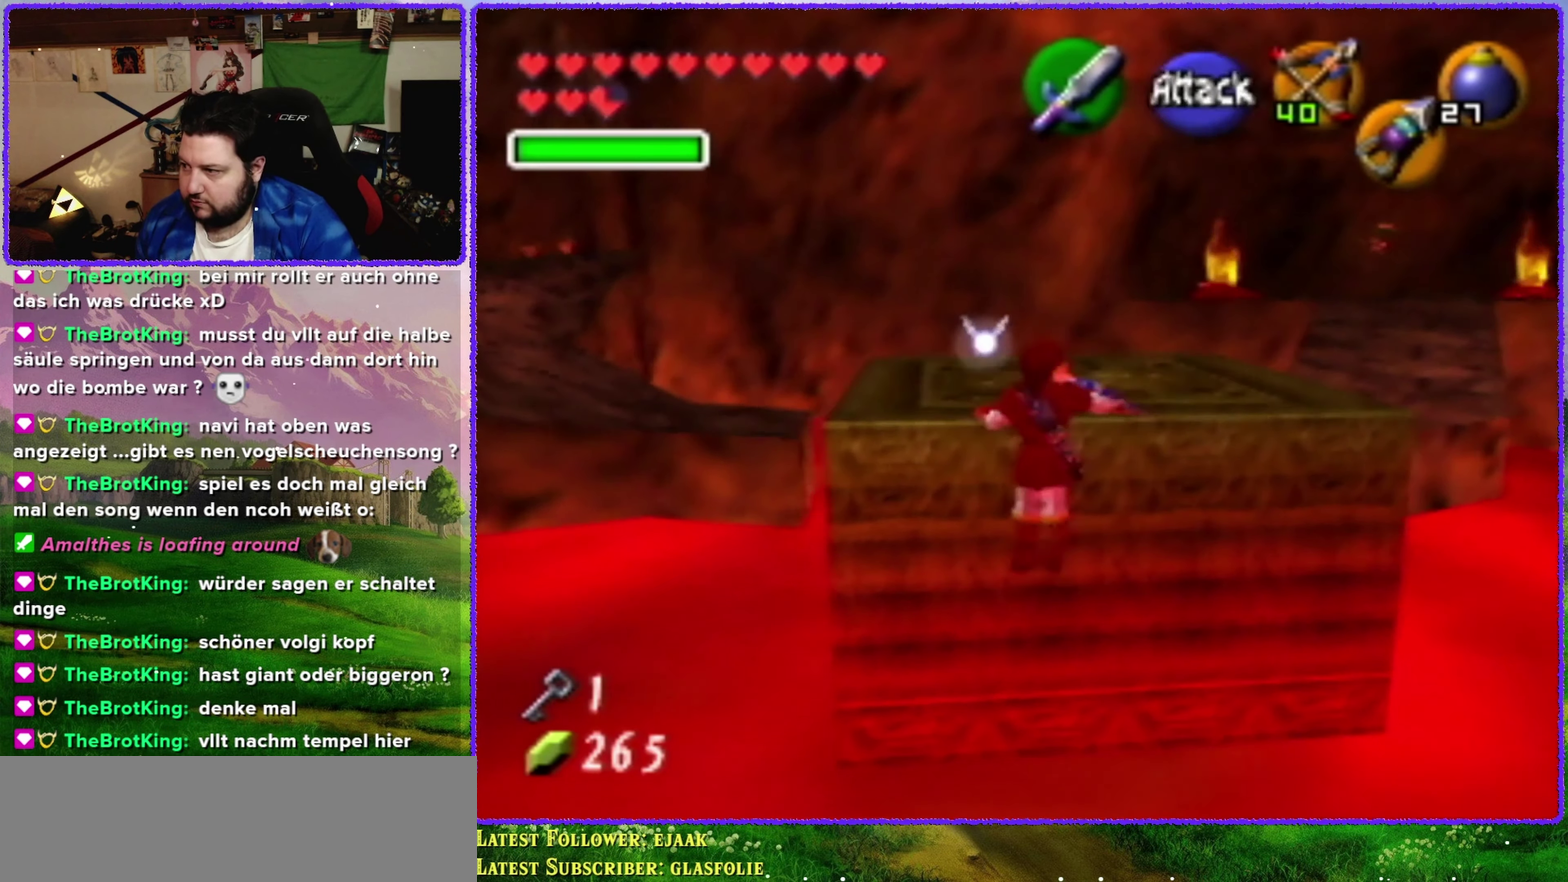
{"buttons": [], "left_stick": "up", "events": []}
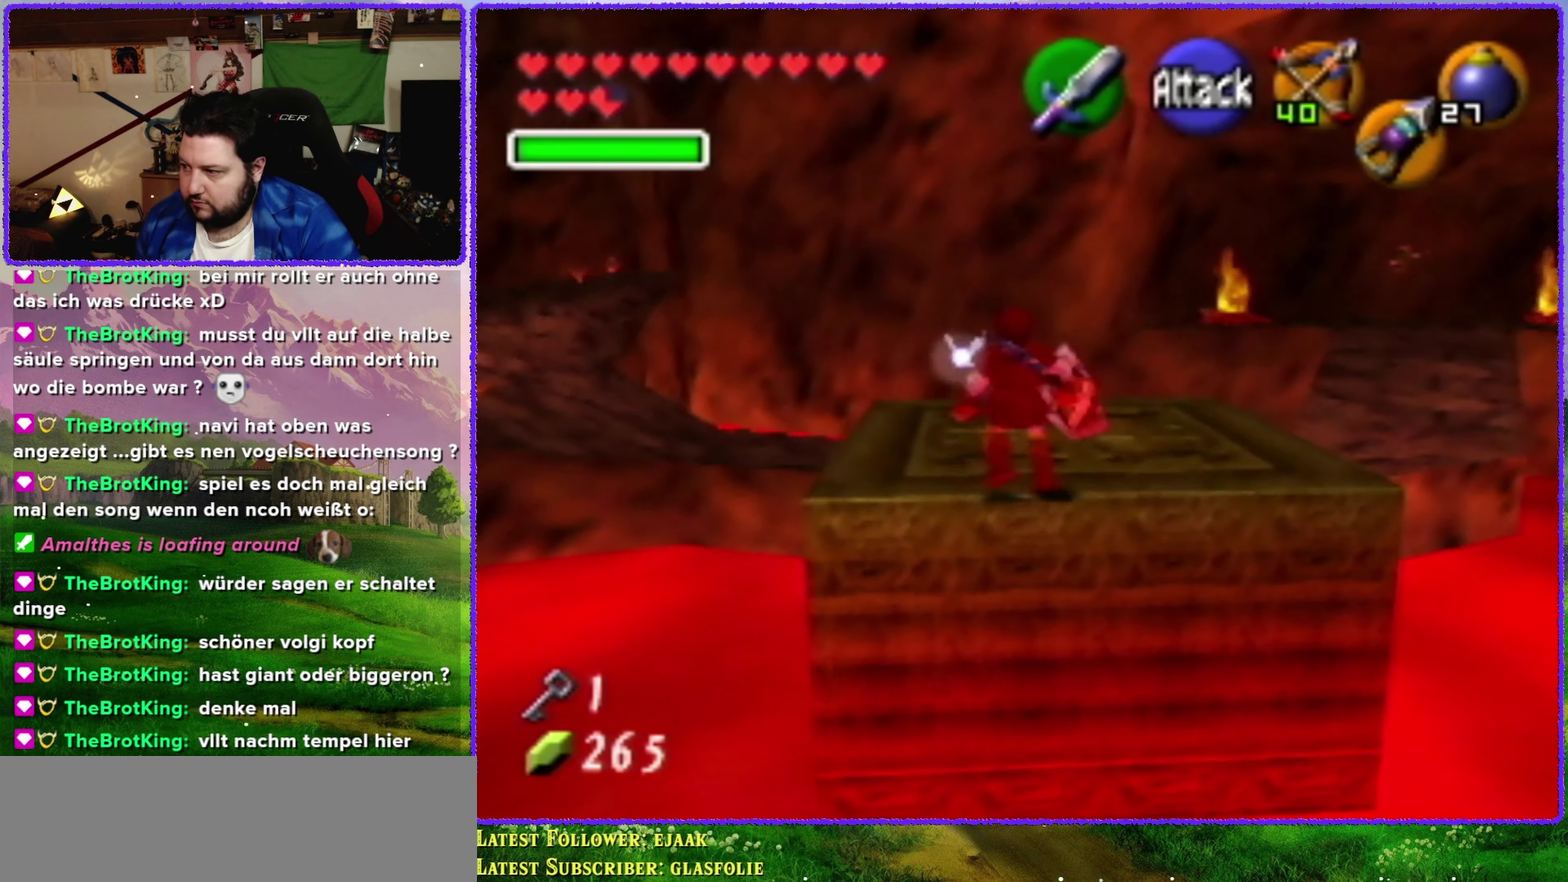
{"buttons": [], "left_stick": "up-right", "events": [[300, "left_stick", "up-right"]]}
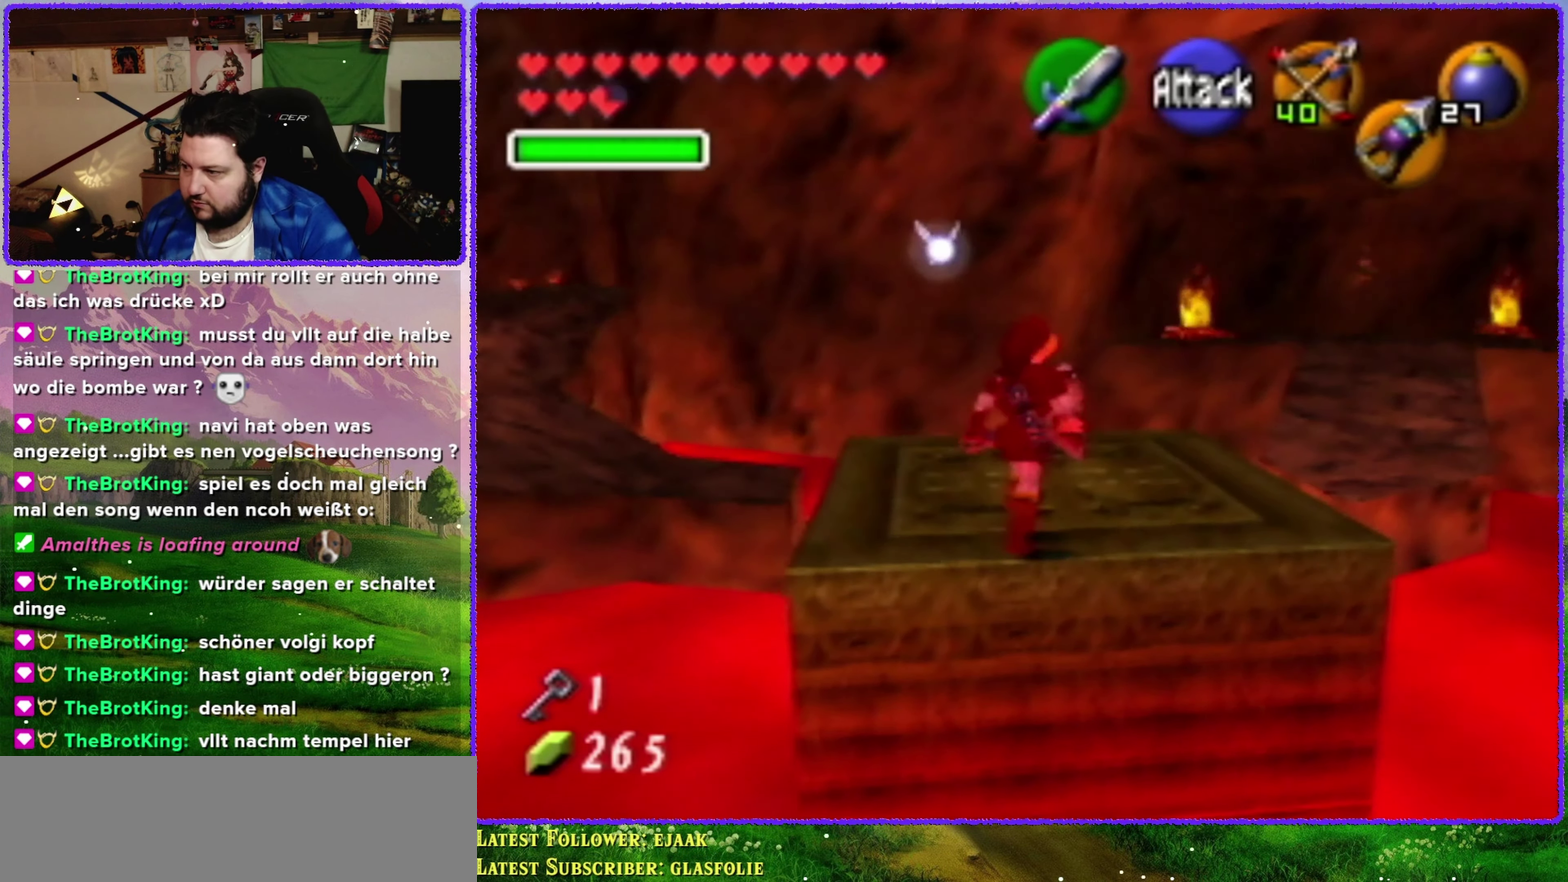
{"buttons": ["A"], "left_stick": "up-right", "events": [[134, "A", "down"]]}
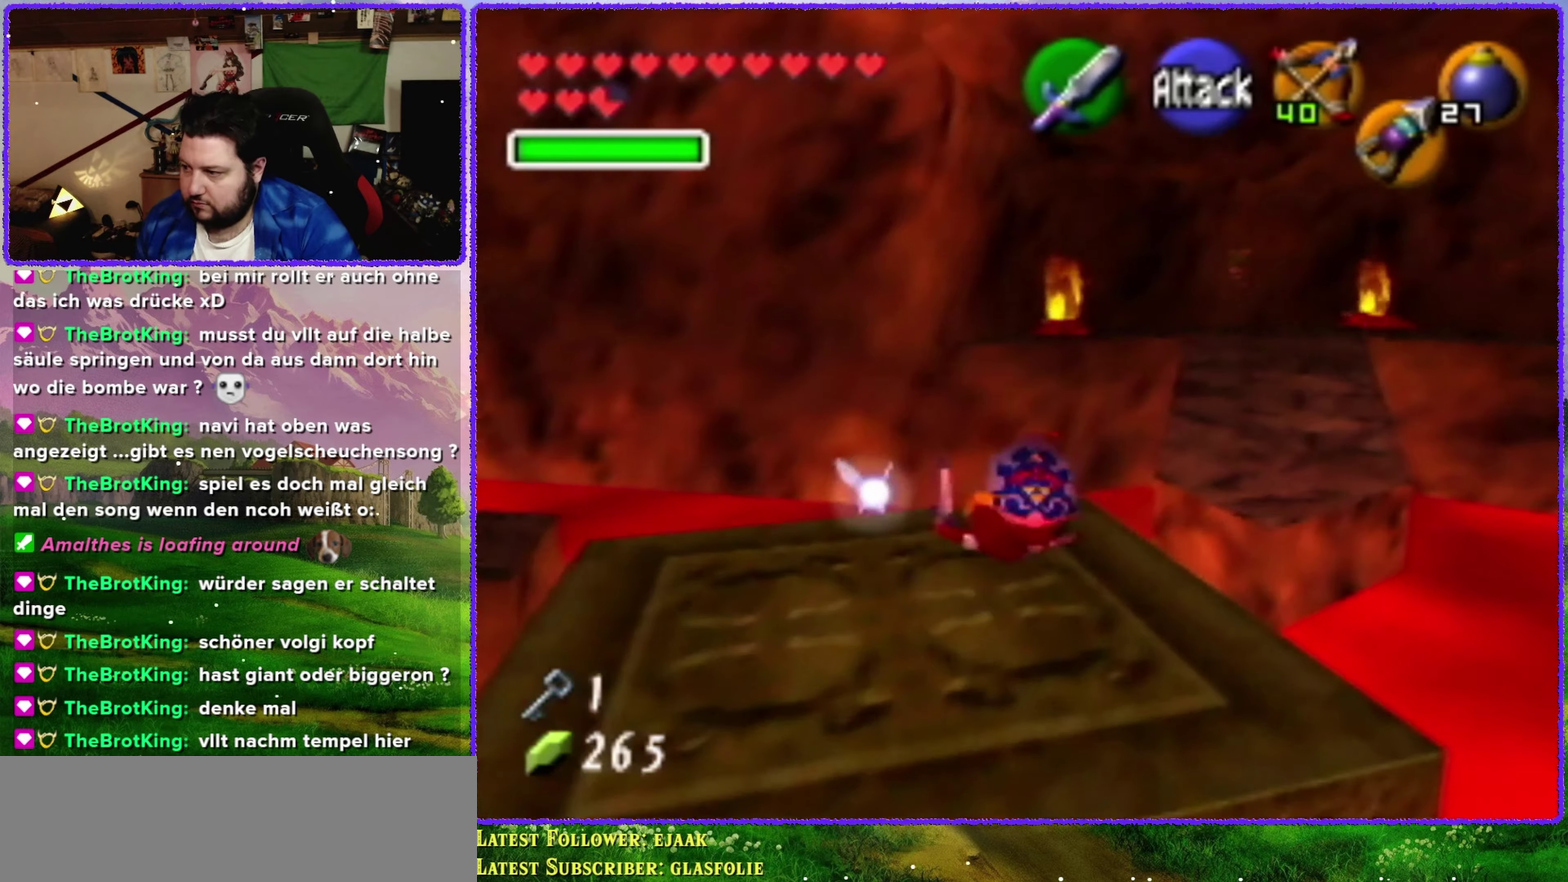
{"buttons": ["A"], "left_stick": "up-right", "events": []}
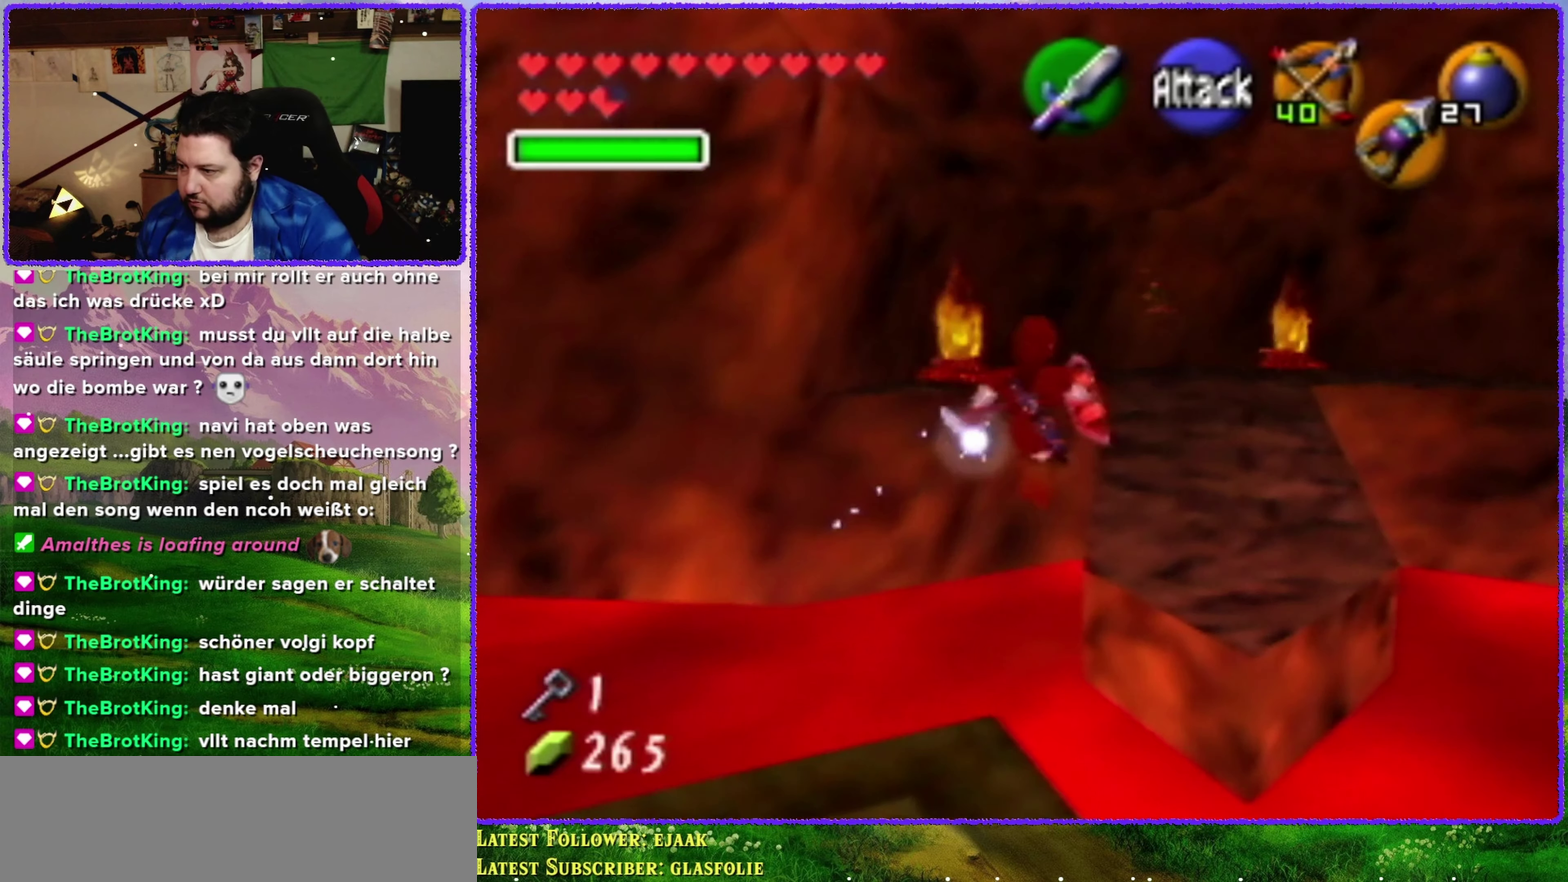
{"buttons": ["A"], "left_stick": "up-right", "events": []}
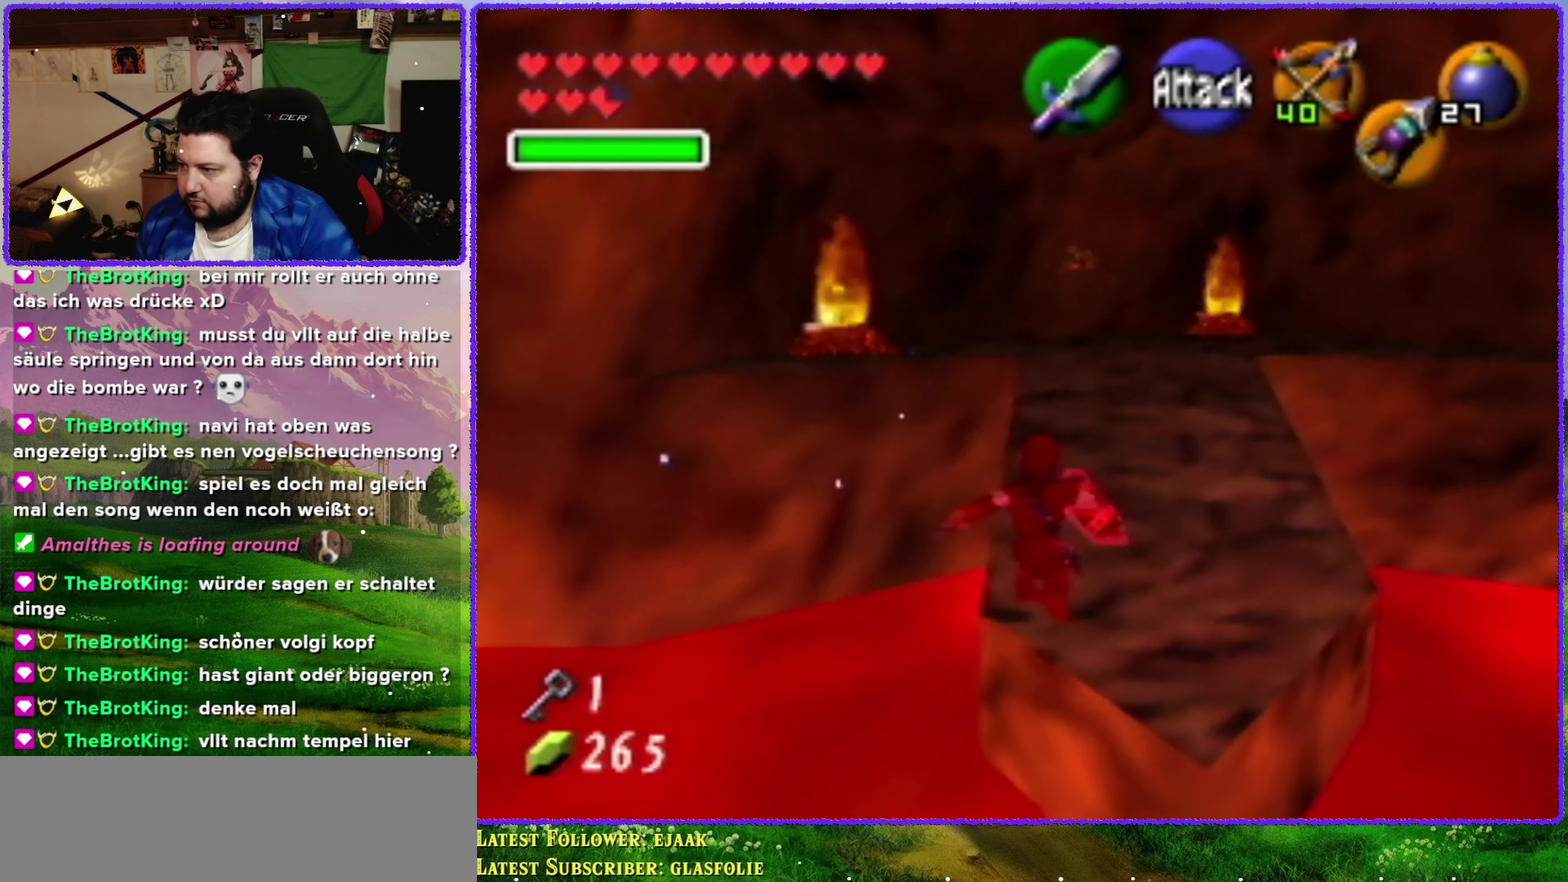
{"buttons": [], "left_stick": "up-right", "events": [[133, "A", "up"]]}
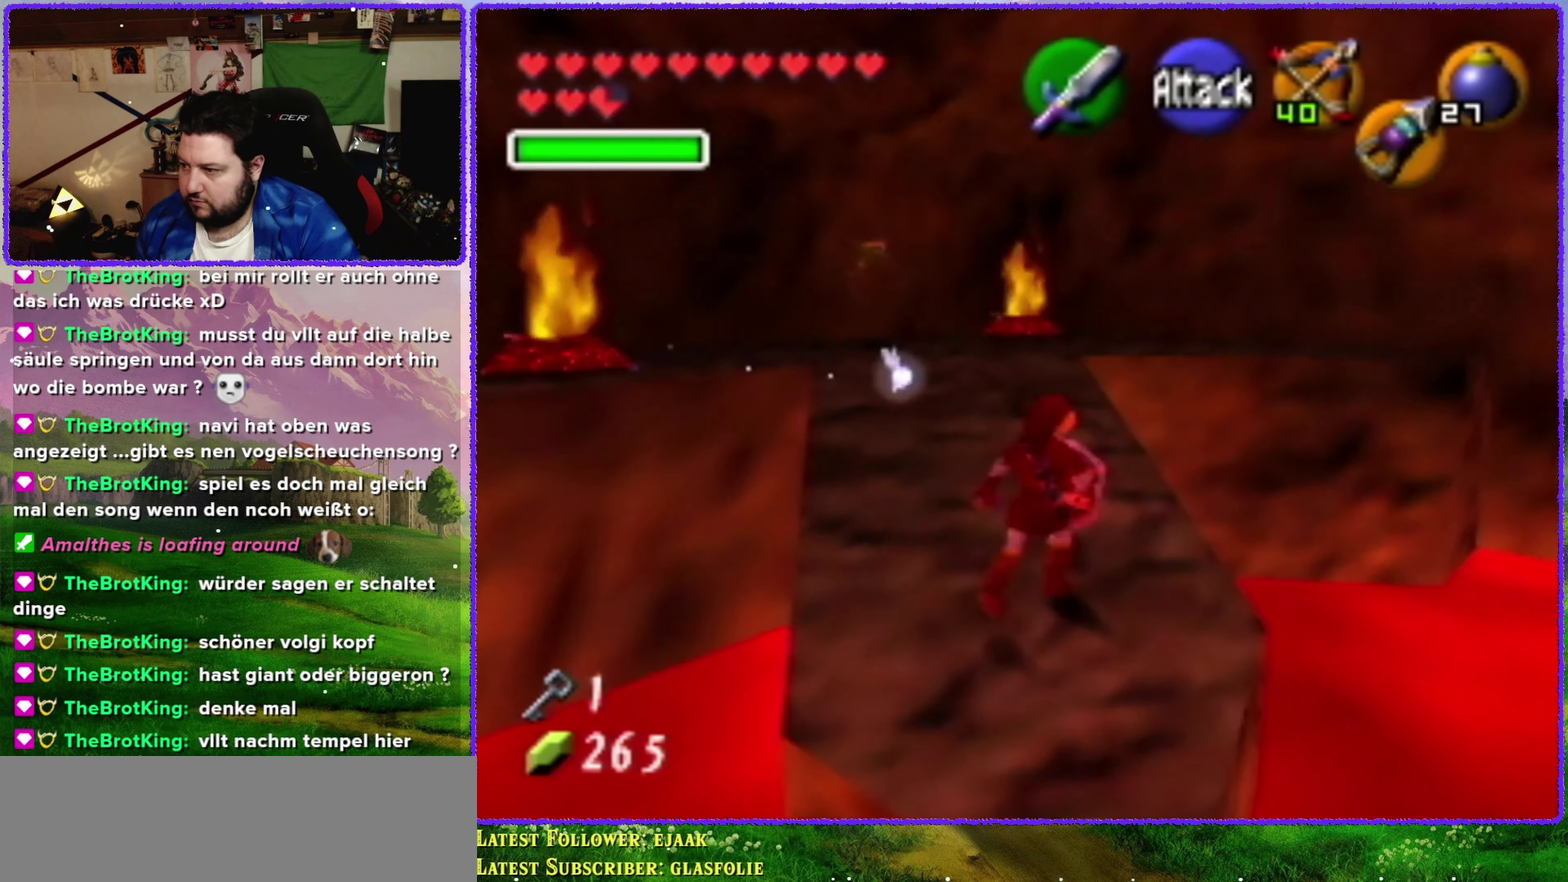
{"buttons": [], "left_stick": "up", "events": [[83, "left_stick", "up"], [116, "B", "down"], [166, "R1", "down"], [366, "B", "up"], [366, "R1", "up"]]}
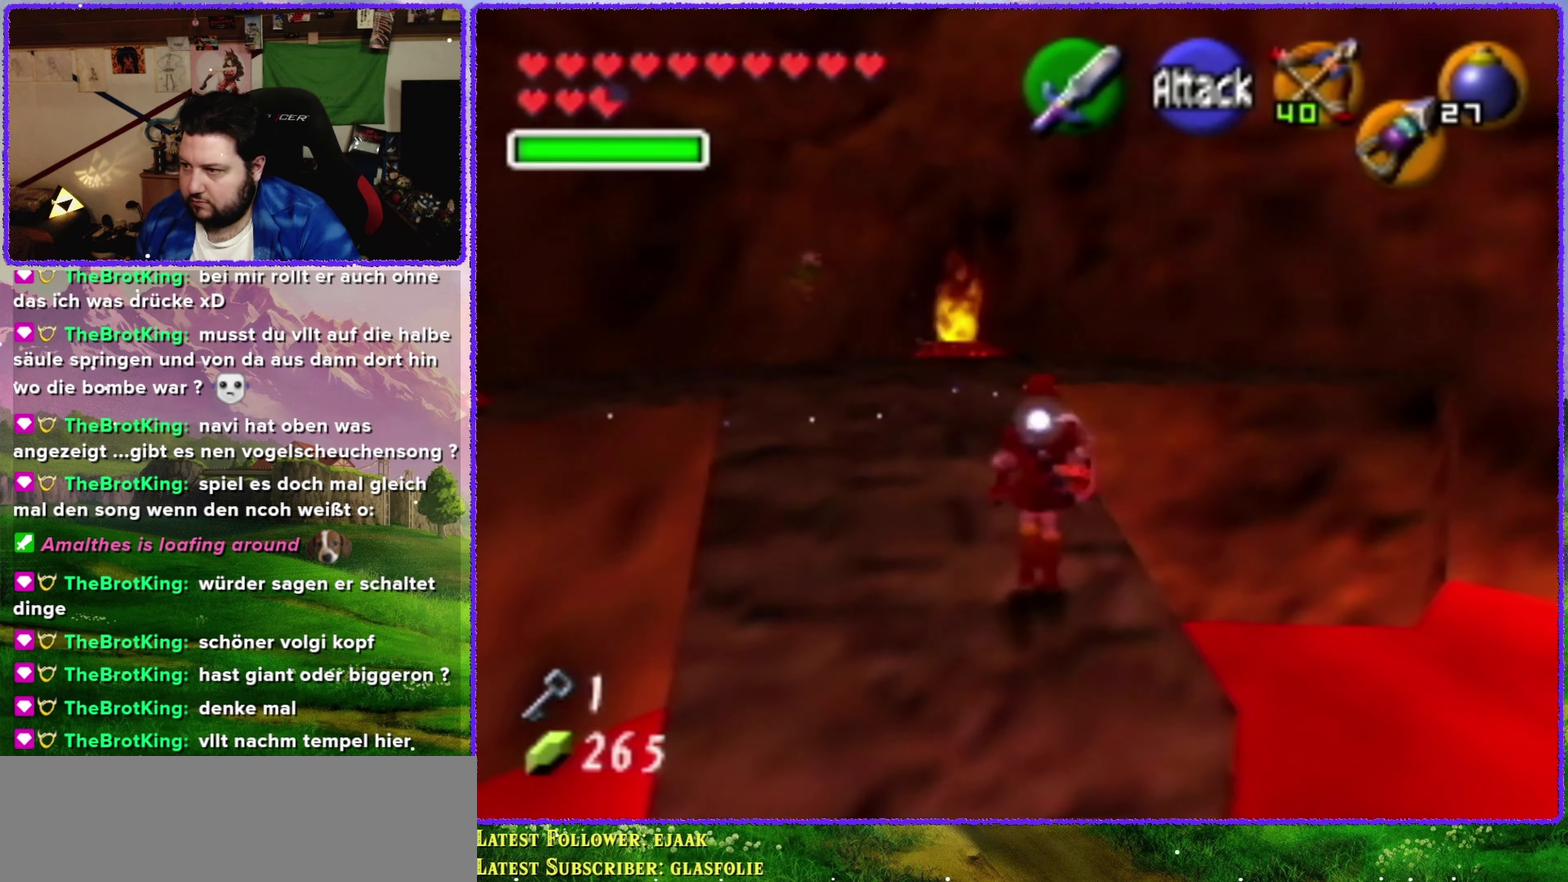
{"buttons": [], "left_stick": "up", "events": []}
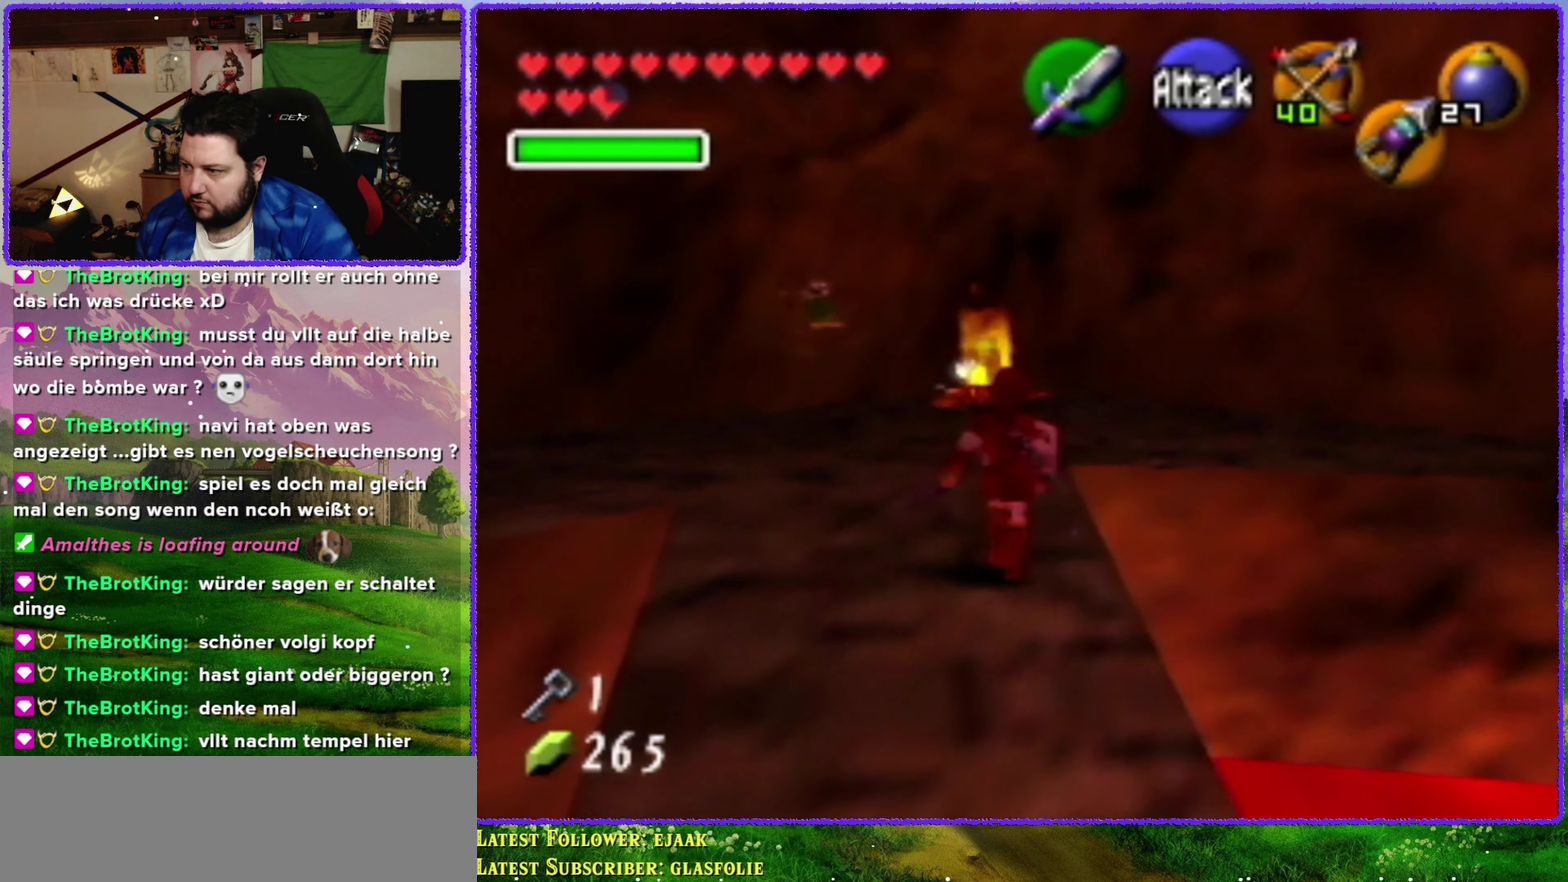
{"buttons": ["Z"], "left_stick": "up", "events": [[66, "Z", "down"], [233, "A", "down"], [450, "A", "up"]]}
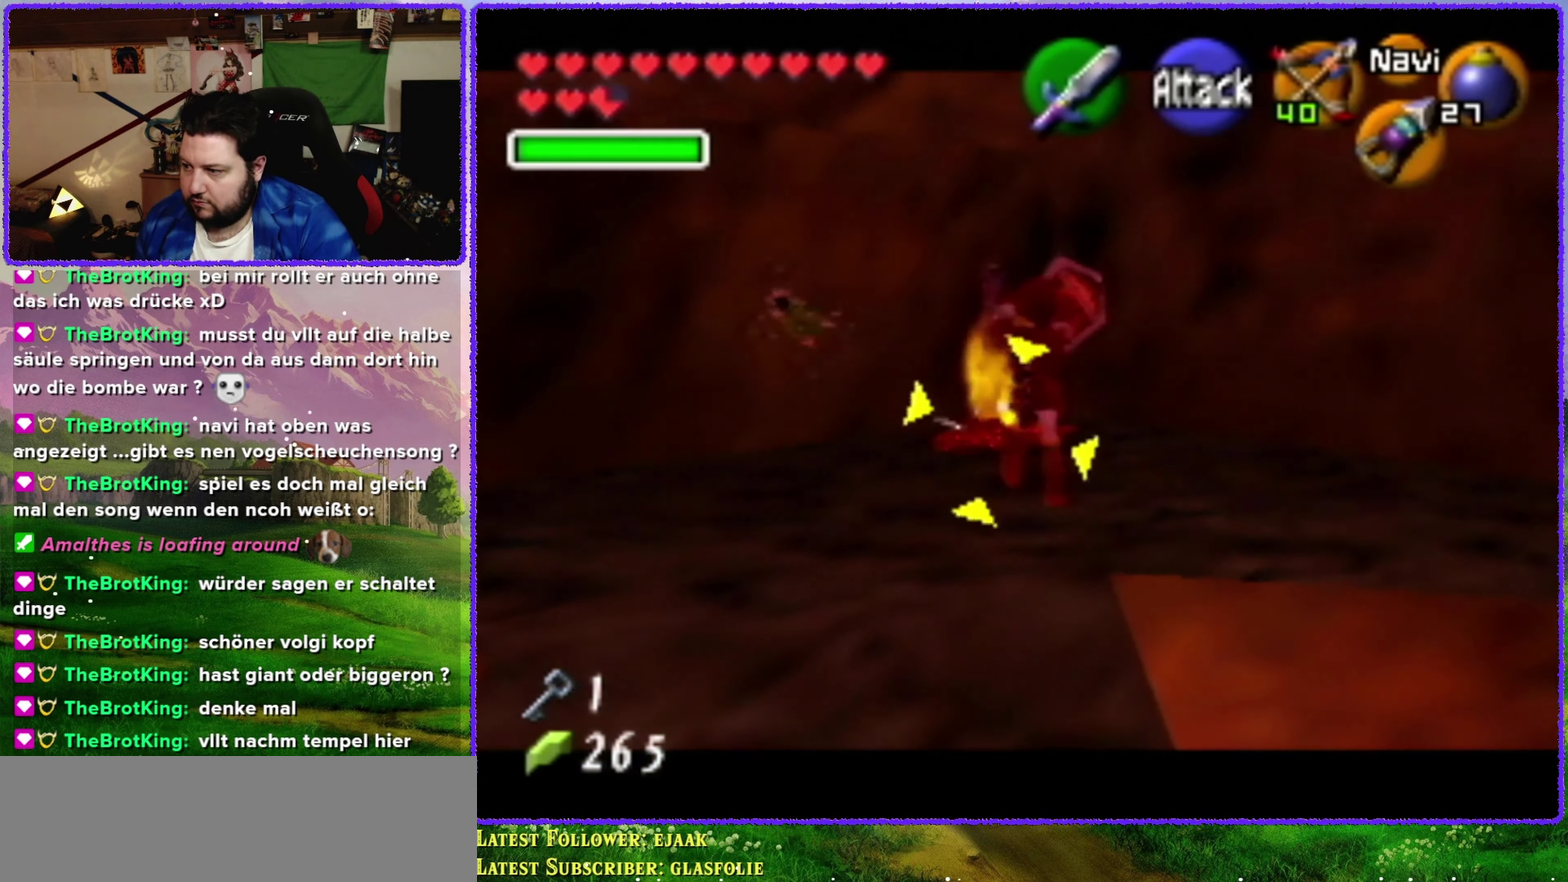
{"buttons": [], "left_stick": "up", "events": [[83, "Z", "up"]]}
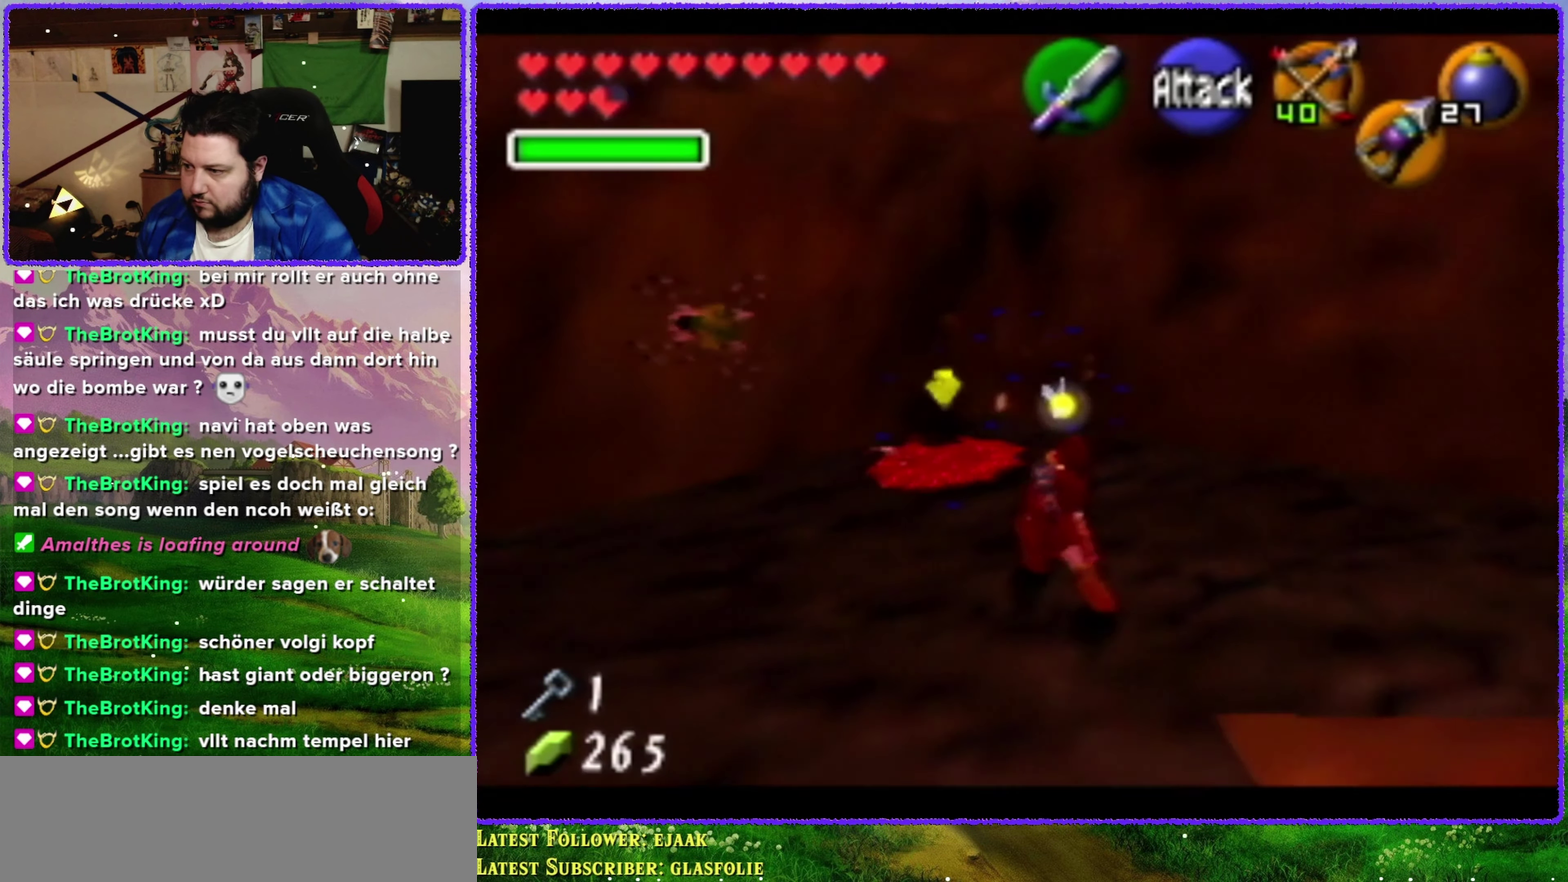
{"buttons": ["B", "R1"], "left_stick": "up", "events": [[366, "R1", "down"], [483, "B", "down"]]}